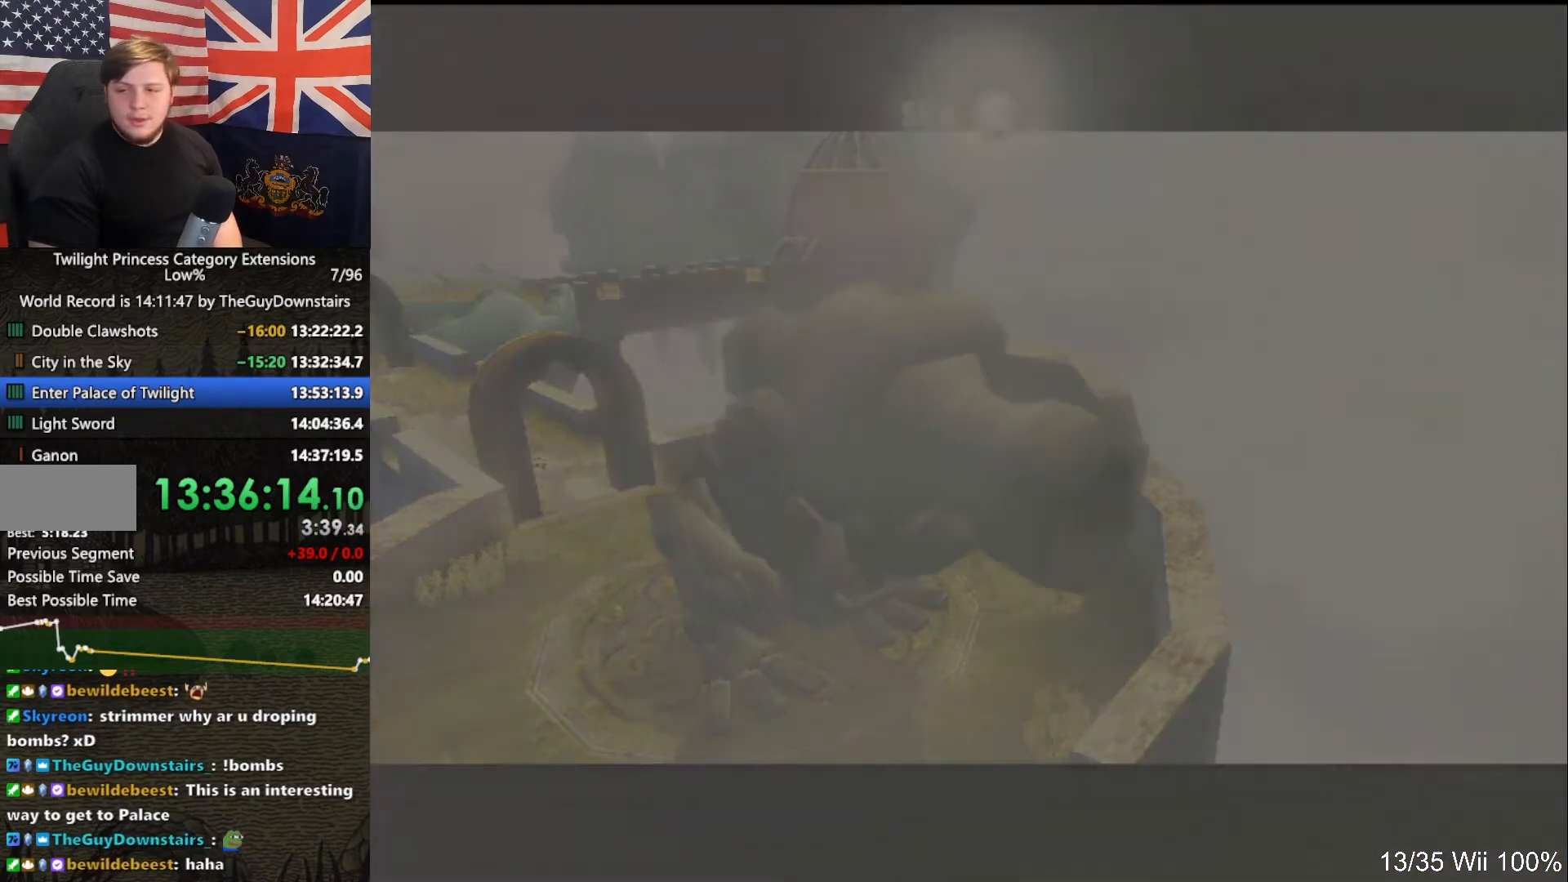
Gameplay with a controller (Nintendo layout); each line is a JSON object with the inputs held at the frame after it. "events" lists button and stick changes between this image and that frame as [ms after this image, input, new state], when the widget could be followed in between. Not read: L3 R3.
{"buttons": [], "left_stick": "center", "right_stick": "center", "events": [[33, "START", "up"], [100, "START", "down"], [167, "START", "up"], [267, "START", "down"], [333, "START", "up"], [367, "L1", "down"], [367, "R1", "down"], [400, "L1", "up"], [400, "R1", "up"], [400, "START", "down"], [500, "START", "up"]]}
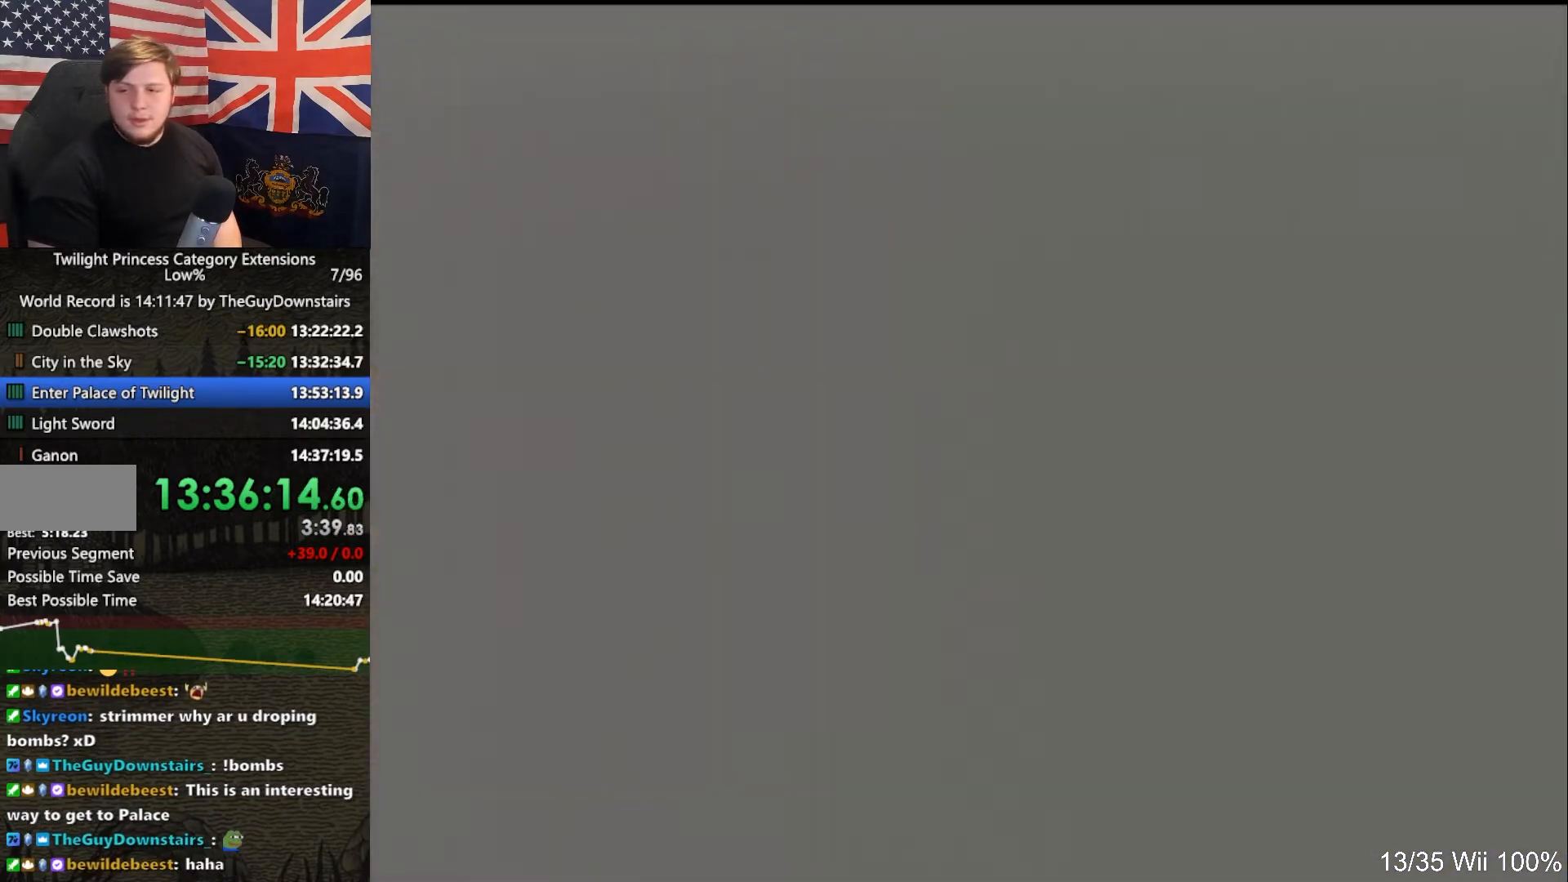
{"buttons": [], "left_stick": "center", "right_stick": "center", "events": [[33, "START", "down"], [167, "START", "up"]]}
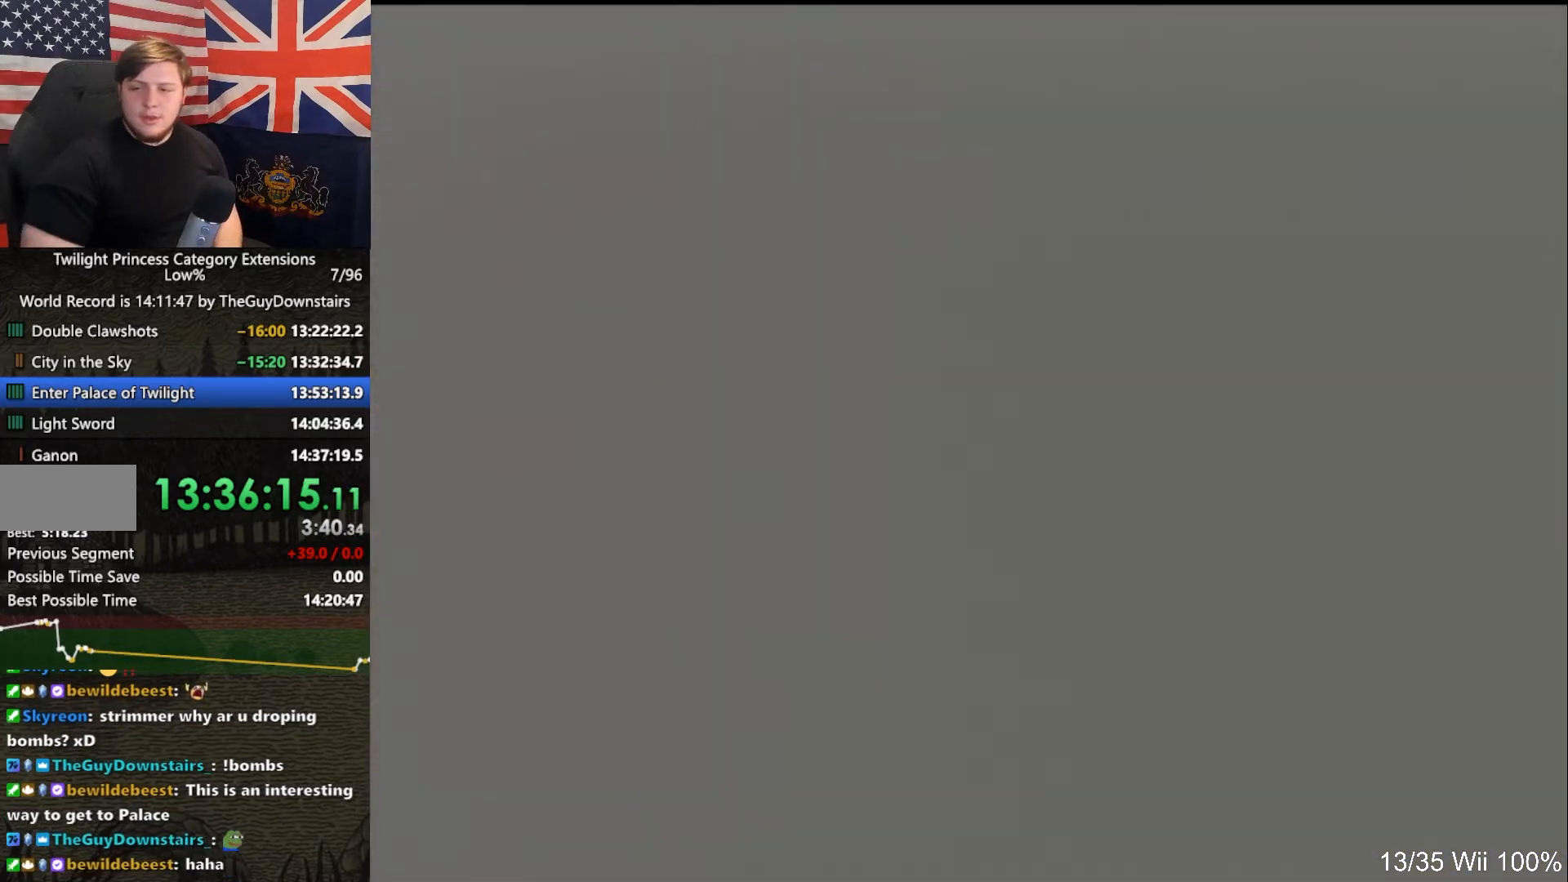
{"buttons": [], "left_stick": "center", "right_stick": "center", "events": [[267, "B", "down"], [333, "B", "up"], [400, "B", "down"], [433, "B", "up"]]}
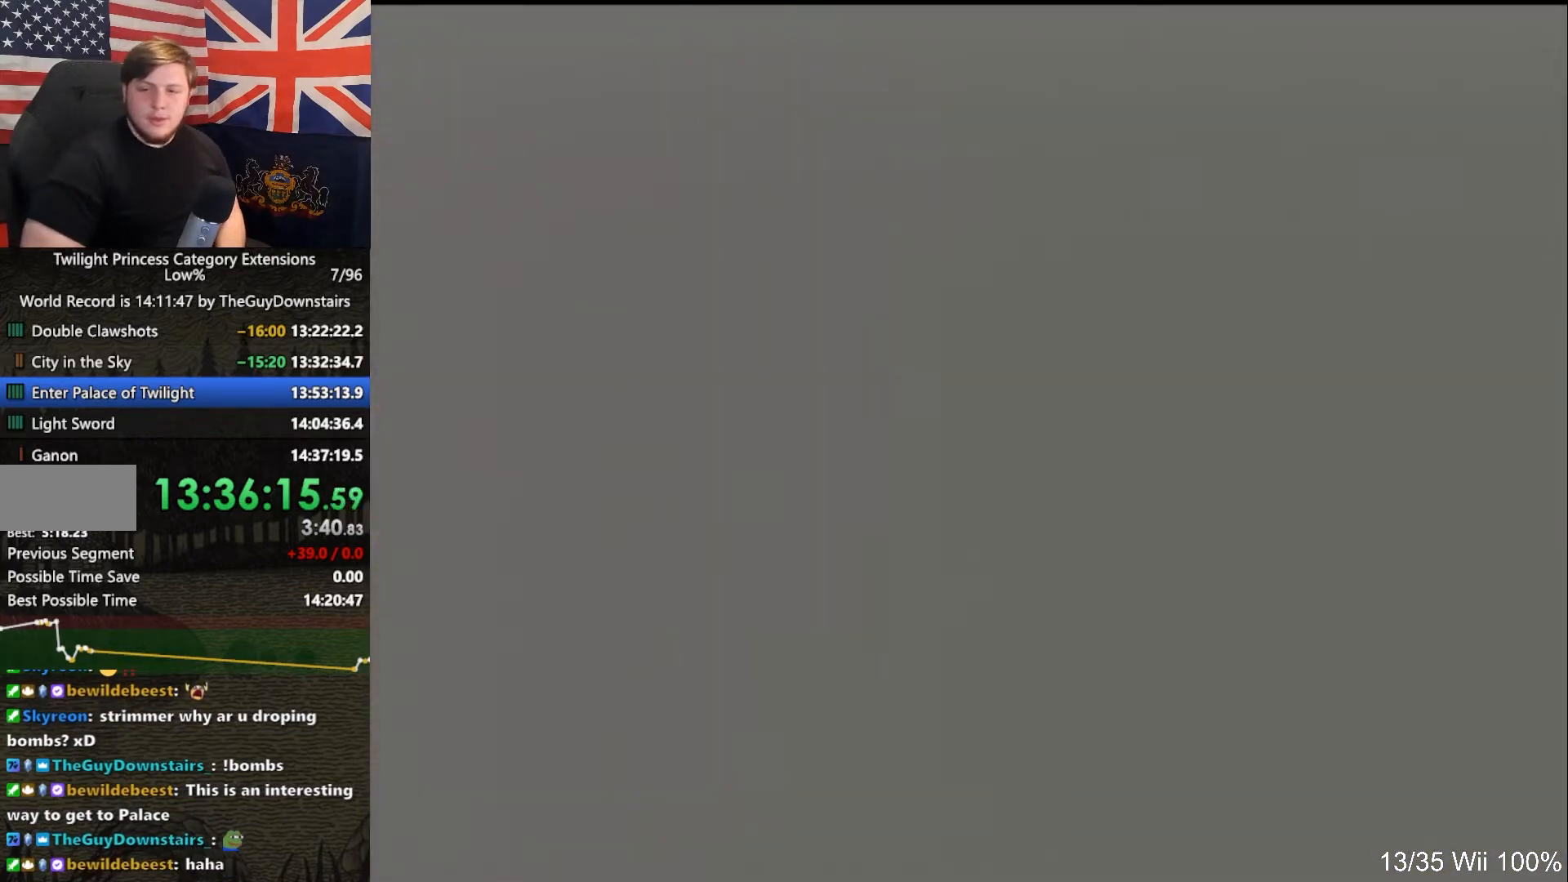
{"buttons": ["B"], "left_stick": "center", "right_stick": "center", "events": [[33, "B", "down"], [100, "B", "up"], [133, "B", "down"], [167, "B", "up"], [200, "B", "down"], [267, "B", "up"], [400, "B", "down"], [433, "B", "up"], [500, "B", "down"]]}
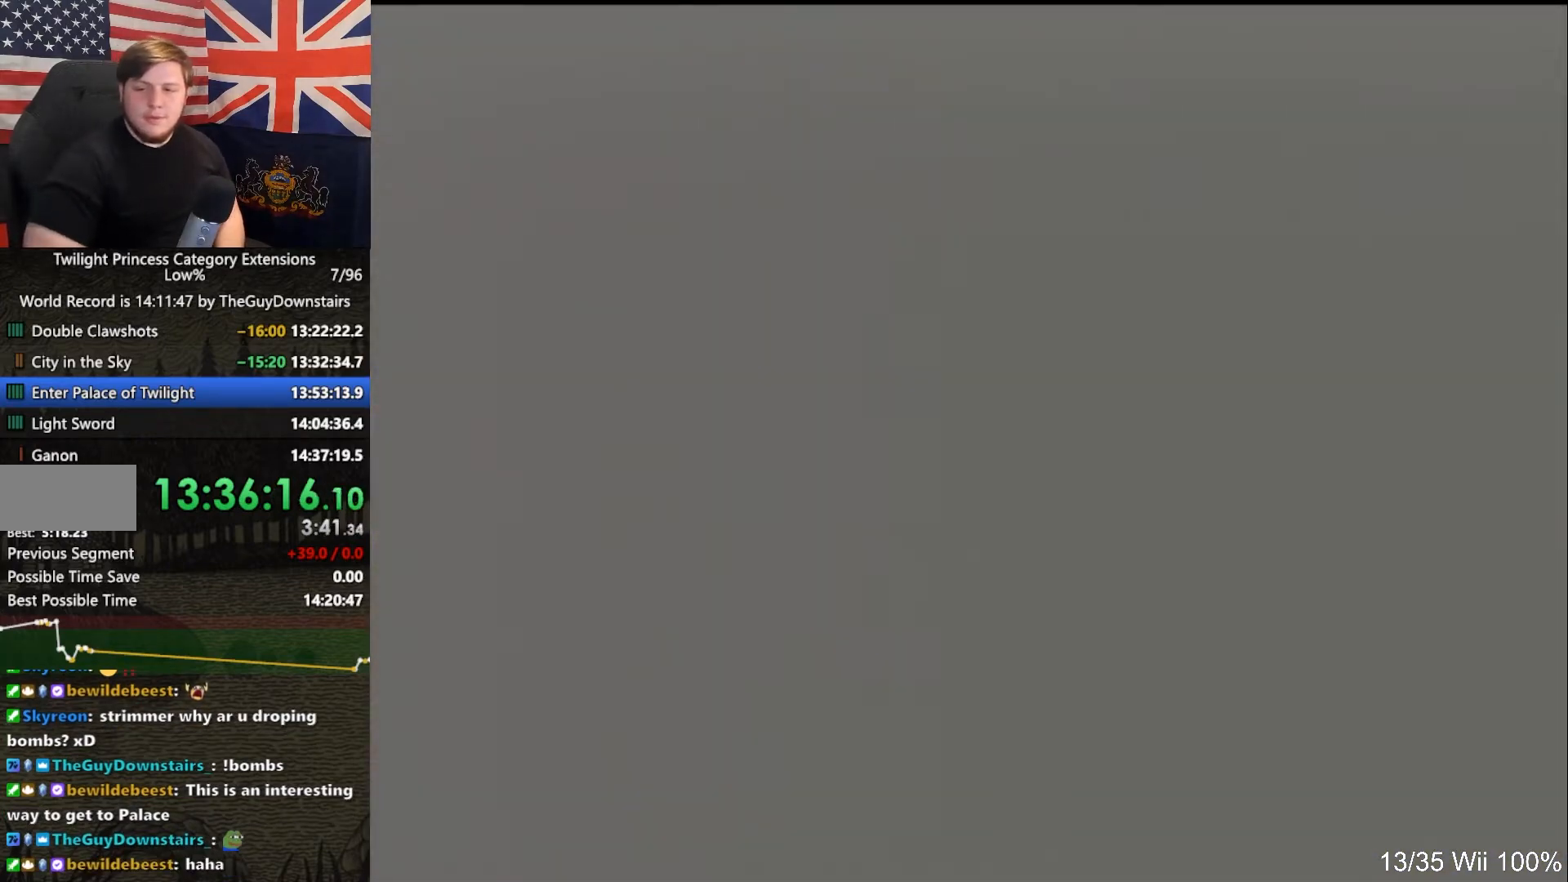
{"buttons": [], "left_stick": "center", "right_stick": "center", "events": [[33, "B", "up"], [67, "B", "down"], [100, "B", "up"], [167, "B", "down"], [200, "B", "up"], [233, "B", "down"], [267, "B", "up"], [300, "L1", "down"], [300, "R1", "down"], [333, "B", "down"], [333, "L1", "up"], [333, "R1", "up"], [367, "B", "up"], [433, "B", "down"], [500, "B", "up"]]}
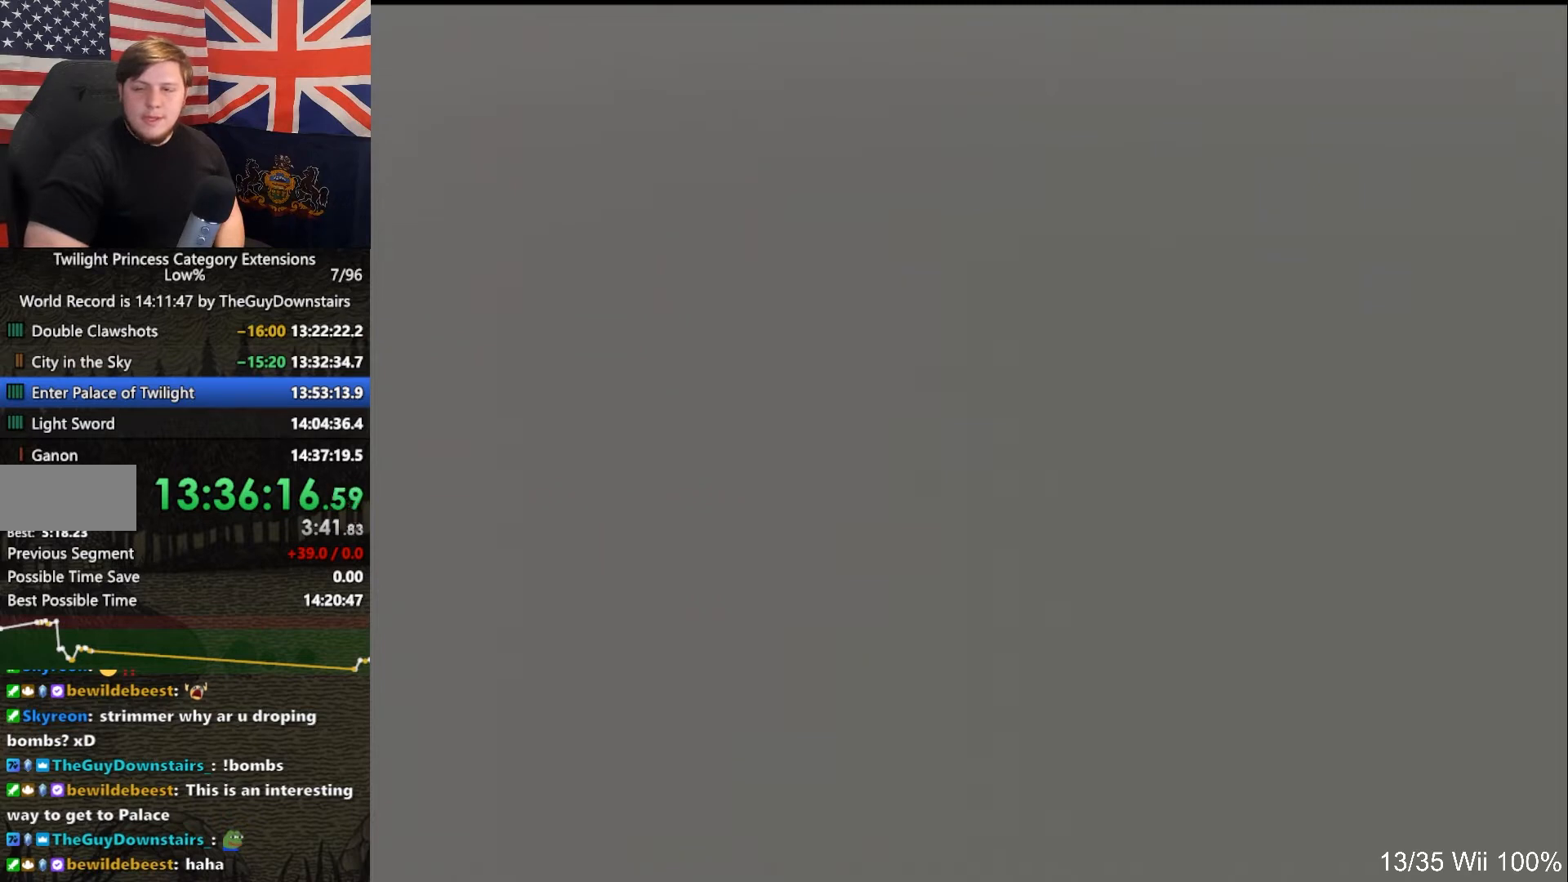
{"buttons": ["B"], "left_stick": "center", "right_stick": "center", "events": [[100, "B", "down"], [133, "B", "up"], [233, "B", "down"], [267, "B", "up"], [433, "B", "down"], [467, "B", "up"], [500, "B", "down"]]}
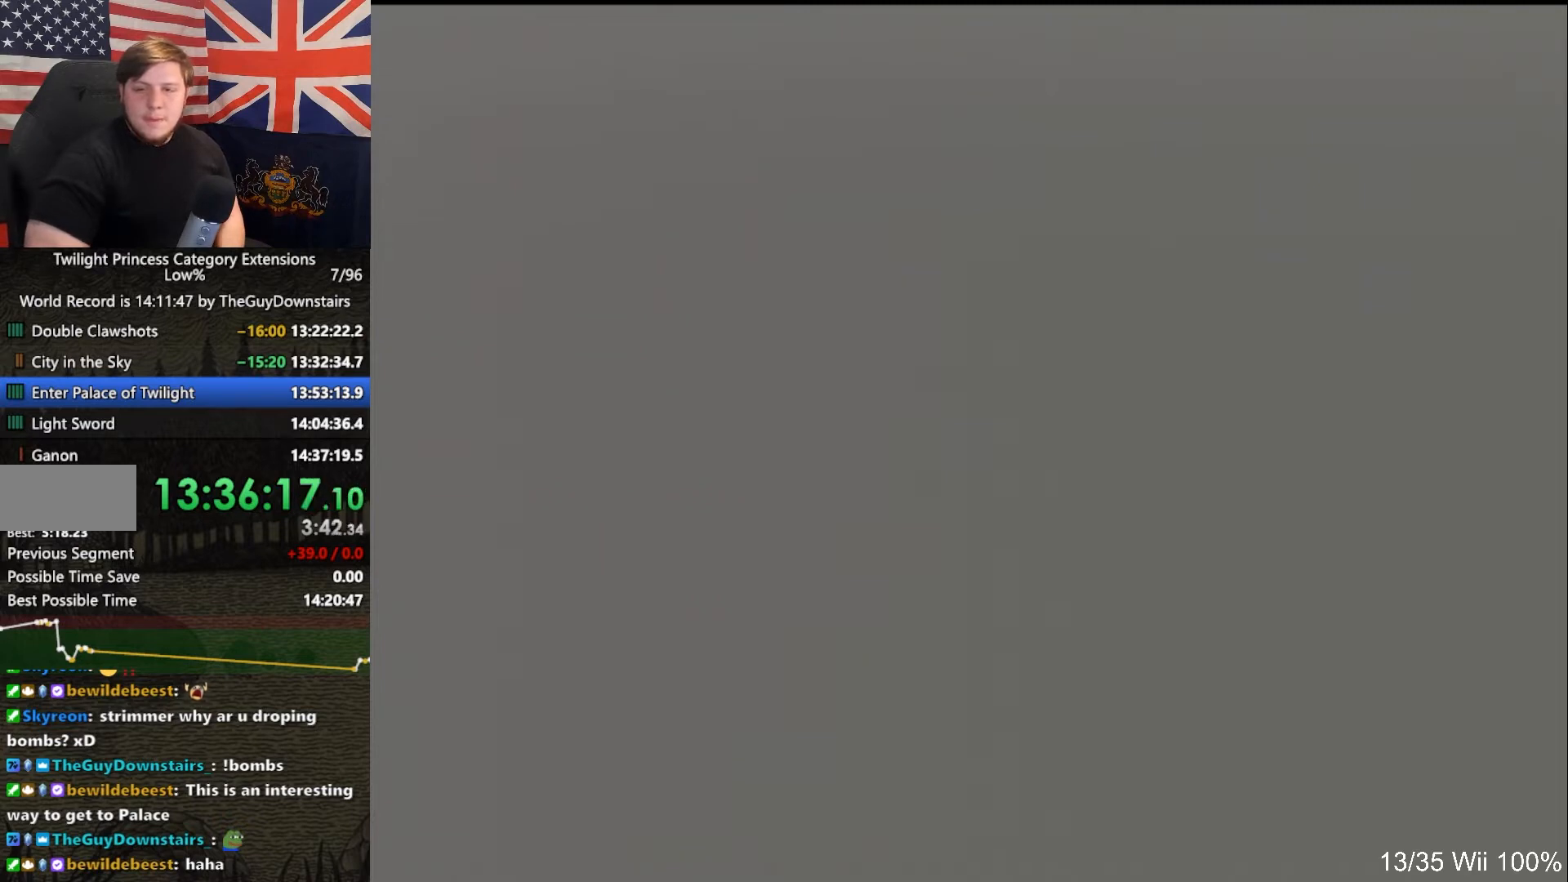
{"buttons": [], "left_stick": "center", "right_stick": "center", "events": [[33, "B", "up"], [167, "B", "down"], [200, "B", "up"], [233, "B", "down"], [267, "B", "up"], [333, "B", "down"], [367, "B", "up"], [400, "B", "down"], [433, "B", "up"]]}
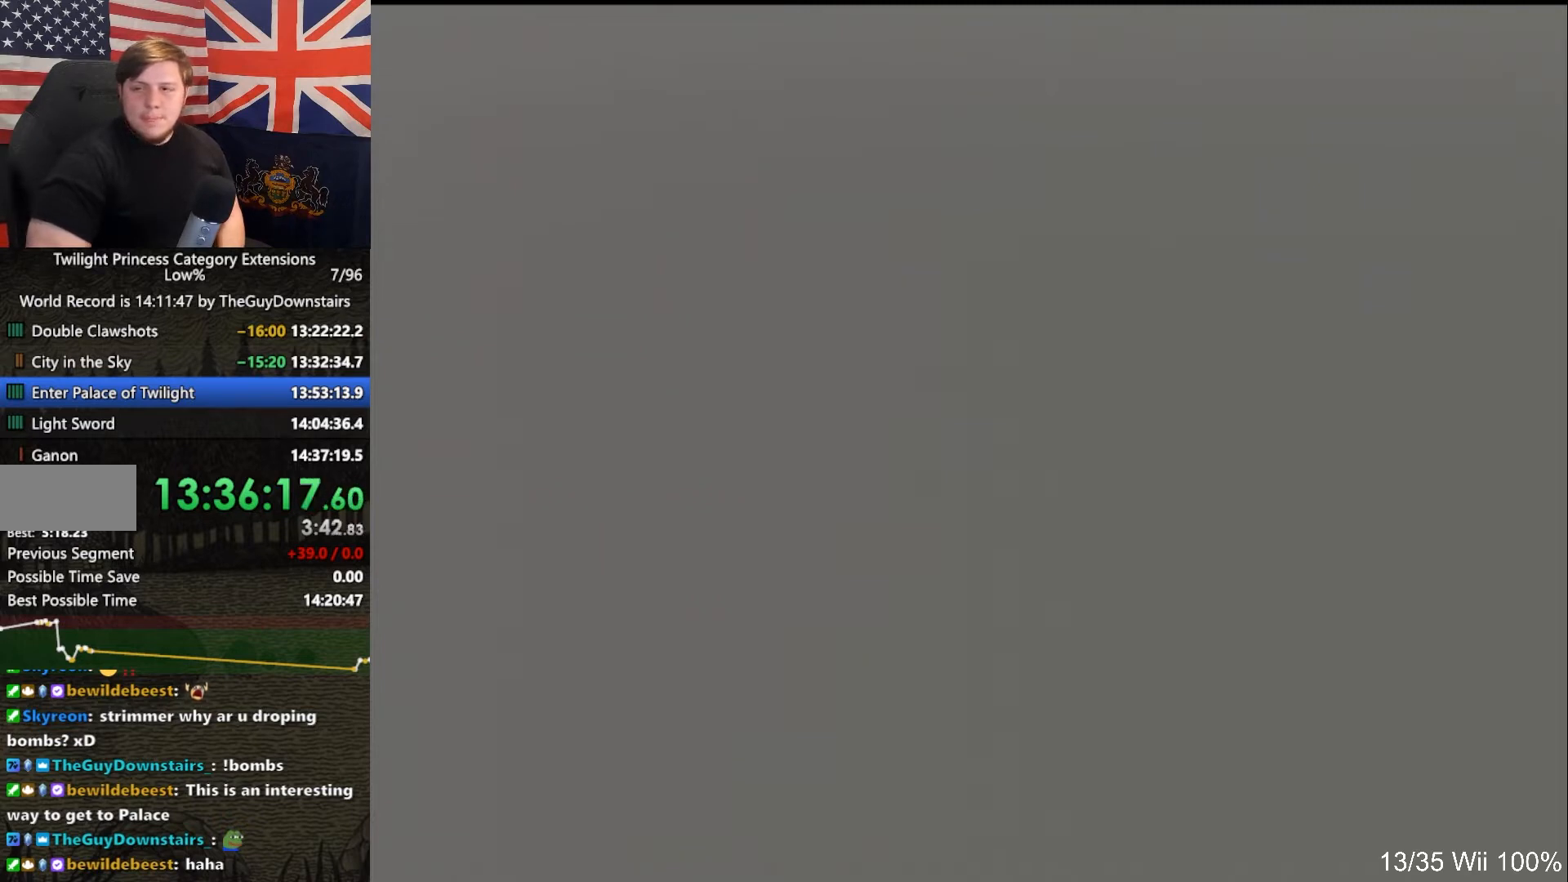
{"buttons": ["B"], "left_stick": "center", "right_stick": "center", "events": [[33, "B", "down"], [67, "B", "up"], [100, "B", "down"], [133, "B", "up"], [300, "B", "down"], [333, "B", "up"], [367, "B", "down"], [400, "B", "up"], [500, "B", "down"]]}
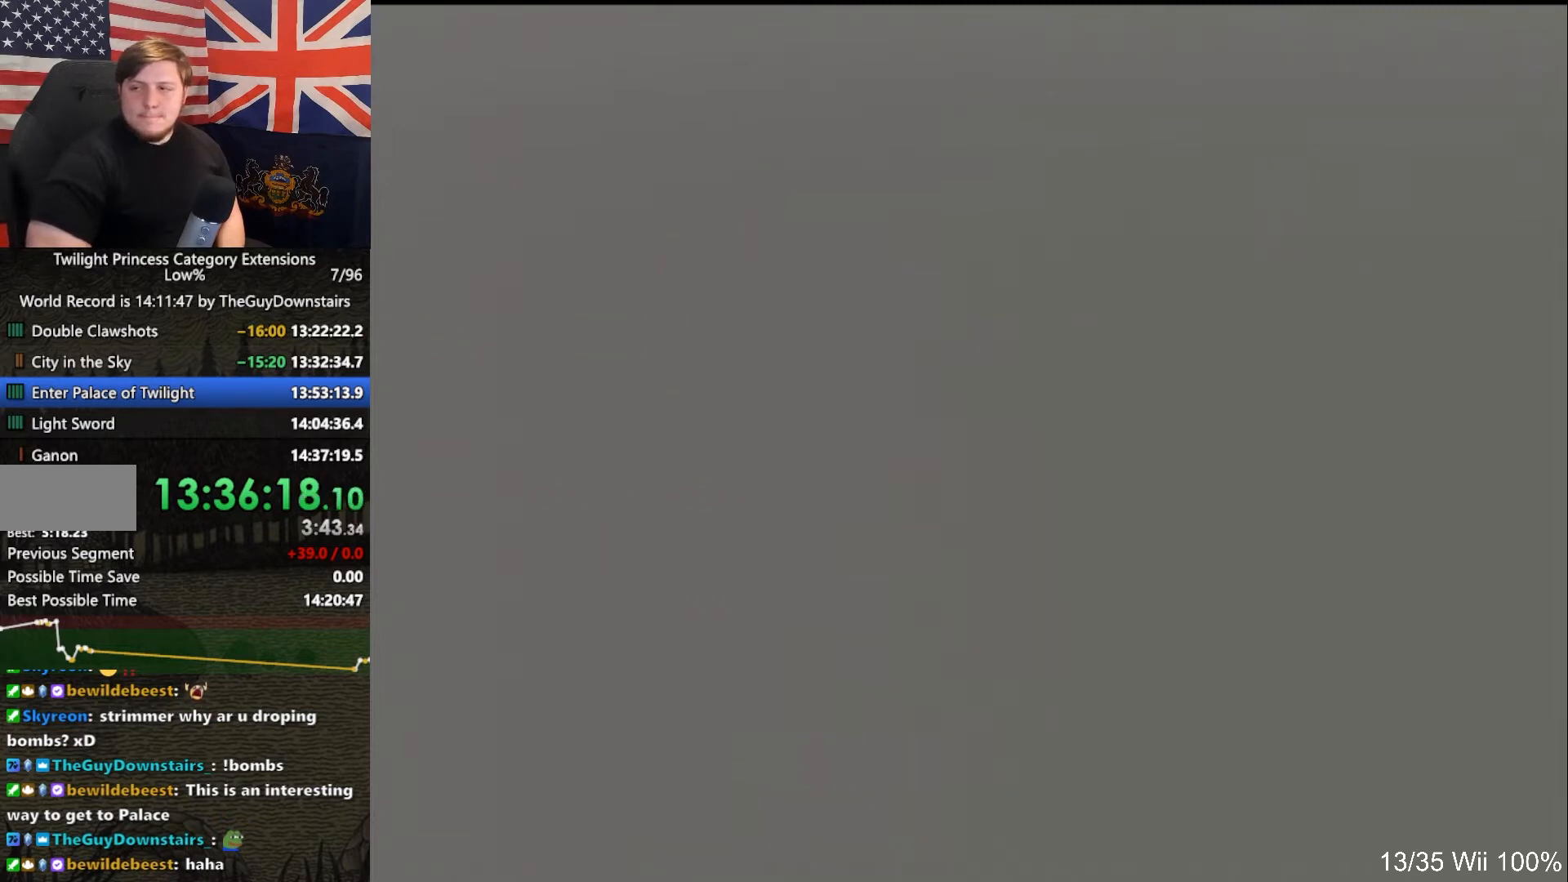
{"buttons": [], "left_stick": "center", "right_stick": "center", "events": [[33, "B", "up"], [100, "B", "down"], [133, "B", "up"], [300, "B", "down"], [333, "B", "up"], [367, "B", "down"], [400, "B", "up"], [433, "B", "down"], [500, "B", "up"]]}
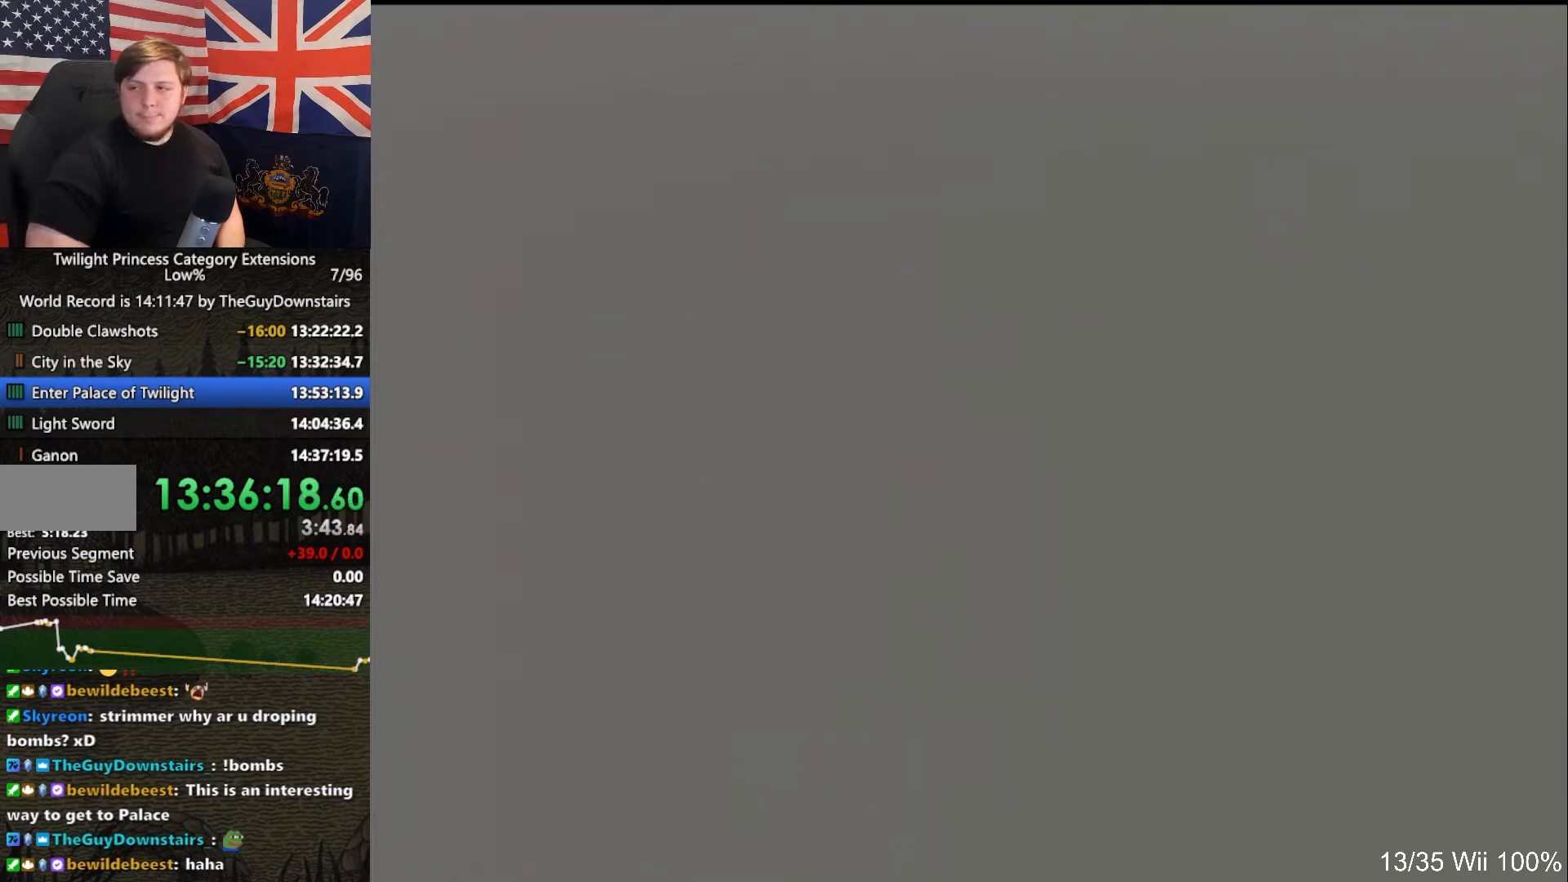
{"buttons": [], "left_stick": "center", "right_stick": "center", "events": [[33, "B", "down"], [67, "B", "up"], [133, "B", "down"], [167, "B", "up"], [267, "B", "down"], [300, "B", "up"], [367, "B", "down"], [400, "B", "up"], [433, "B", "down"], [500, "B", "up"]]}
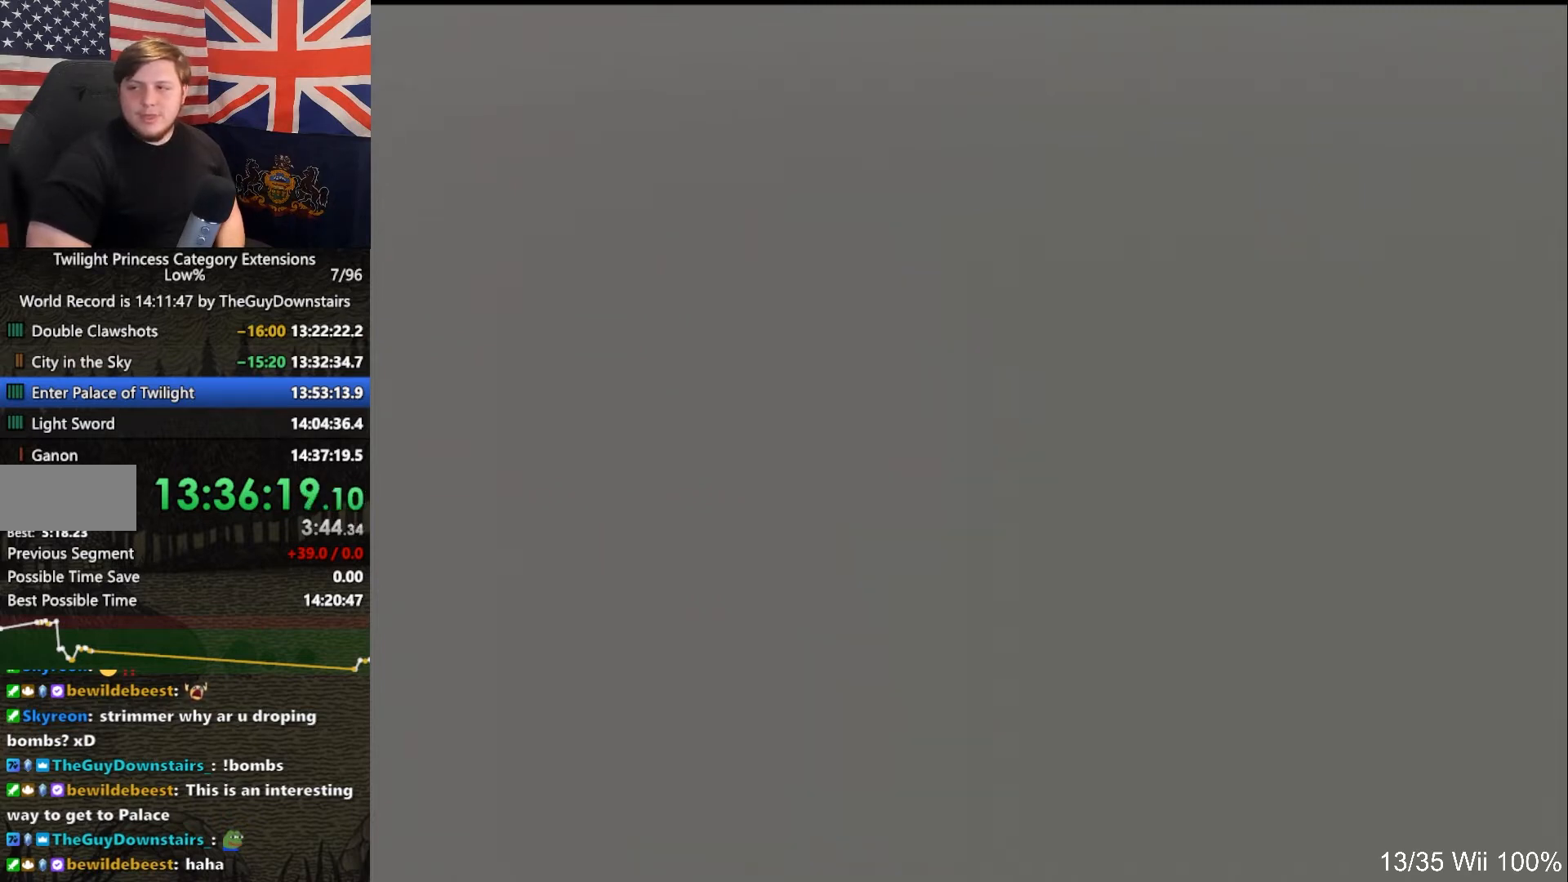
{"buttons": [], "left_stick": "center", "right_stick": "center", "events": [[33, "B", "down"], [67, "B", "up"], [100, "B", "down"], [200, "B", "up"], [233, "B", "down"], [267, "L1", "down"], [267, "R1", "down"], [300, "L1", "up"], [300, "R1", "up"], [333, "B", "up"], [400, "B", "down"], [433, "B", "up"], [467, "B", "down"], [500, "B", "up"]]}
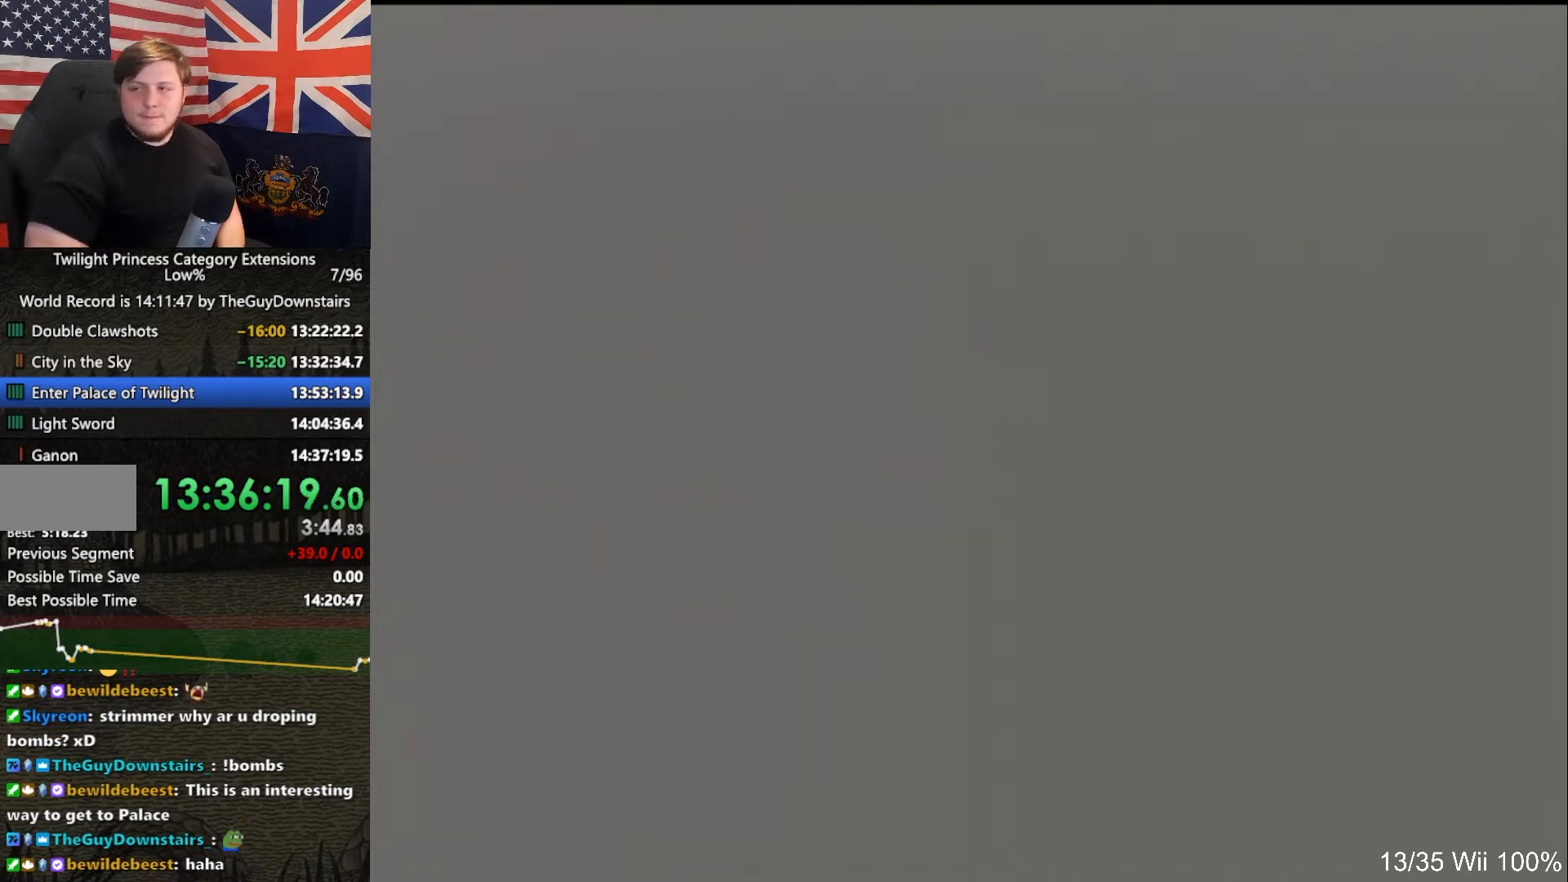
{"buttons": [], "left_stick": "center", "right_stick": "center", "events": [[67, "B", "down"], [100, "B", "up"], [267, "B", "down"], [333, "B", "up"], [367, "B", "down"], [400, "B", "up"], [433, "B", "down"], [467, "B", "up"]]}
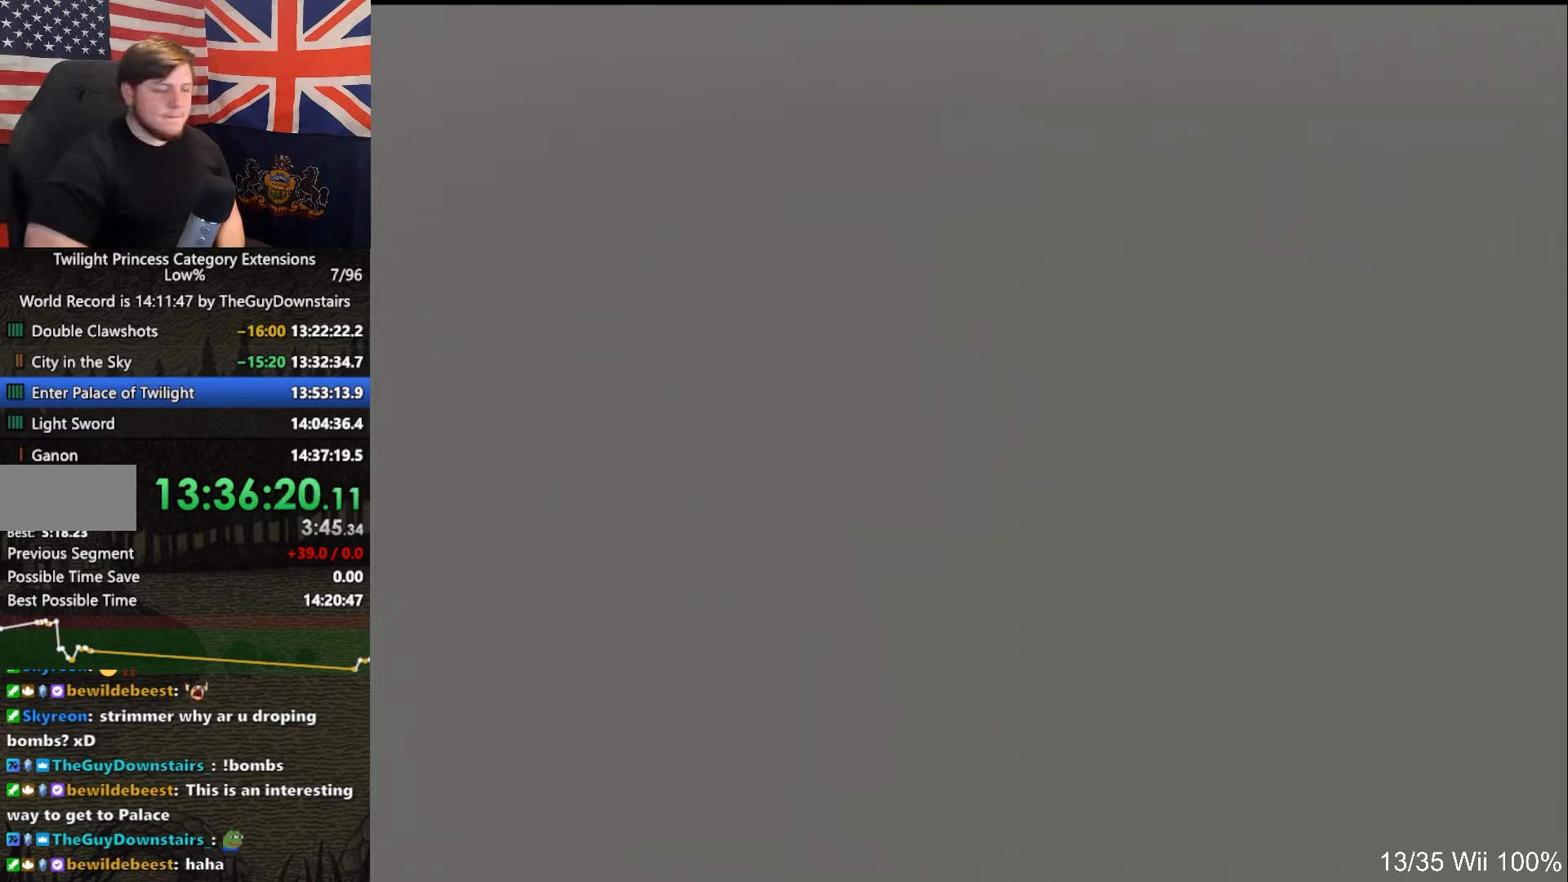
{"buttons": ["B"], "left_stick": "center", "right_stick": "center", "events": [[33, "B", "down"], [67, "B", "up"], [100, "B", "down"], [133, "B", "up"], [167, "B", "down"], [200, "B", "up"], [267, "B", "down"], [300, "B", "up"], [333, "B", "down"], [367, "B", "up"], [433, "B", "down"], [467, "B", "up"], [500, "B", "down"]]}
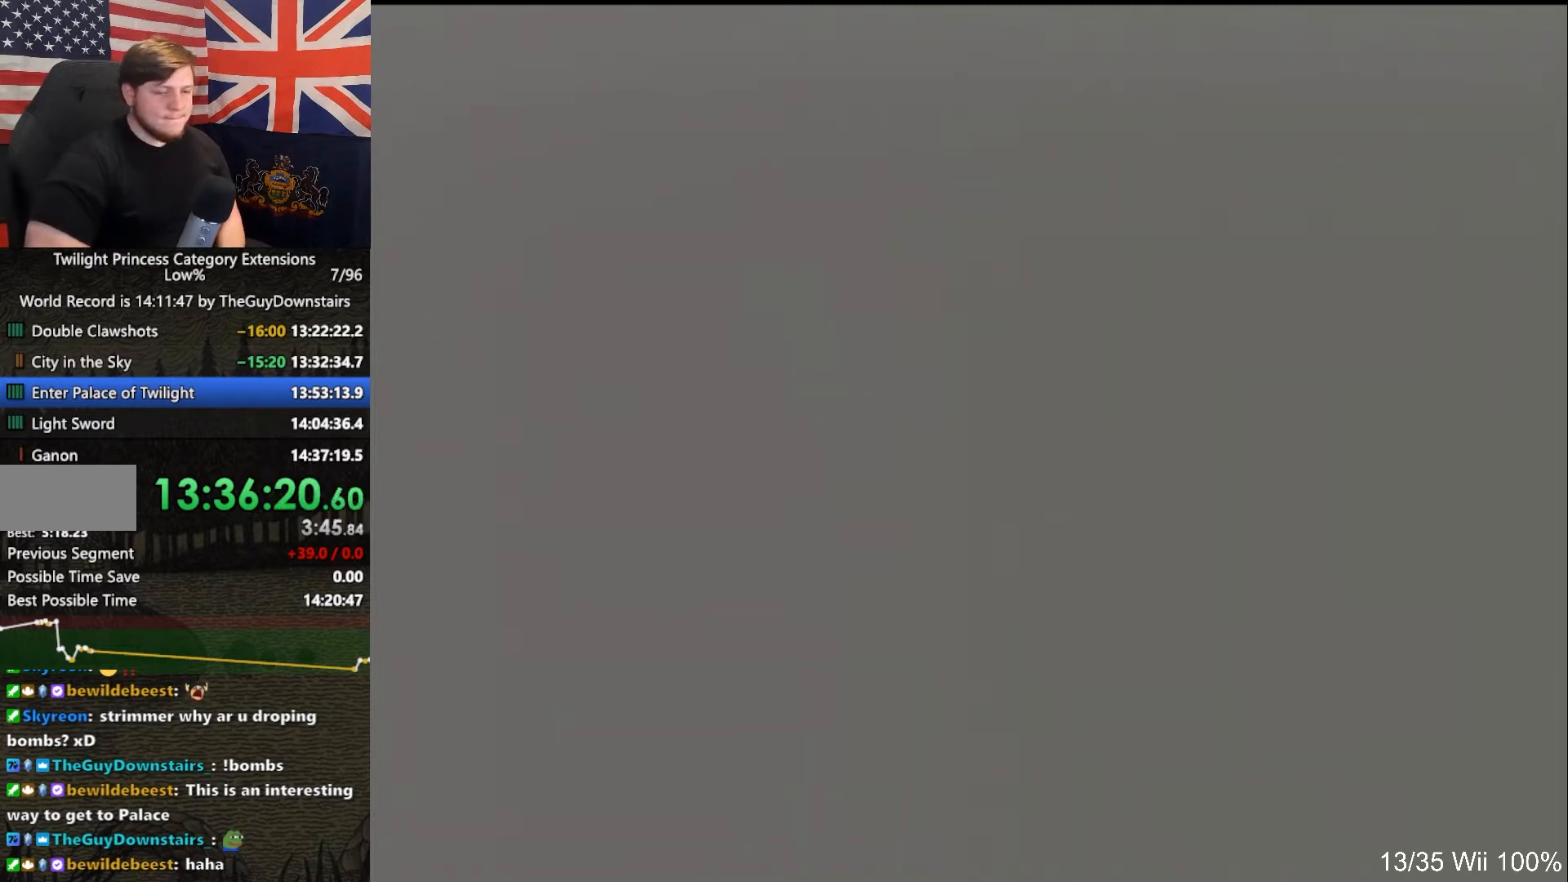
{"buttons": ["B"], "left_stick": "center", "right_stick": "center", "events": [[33, "B", "up"], [100, "B", "down"], [133, "B", "up"], [233, "B", "down"], [267, "B", "up"], [333, "B", "down"], [367, "B", "up"], [400, "B", "down"], [467, "B", "up"], [500, "B", "down"]]}
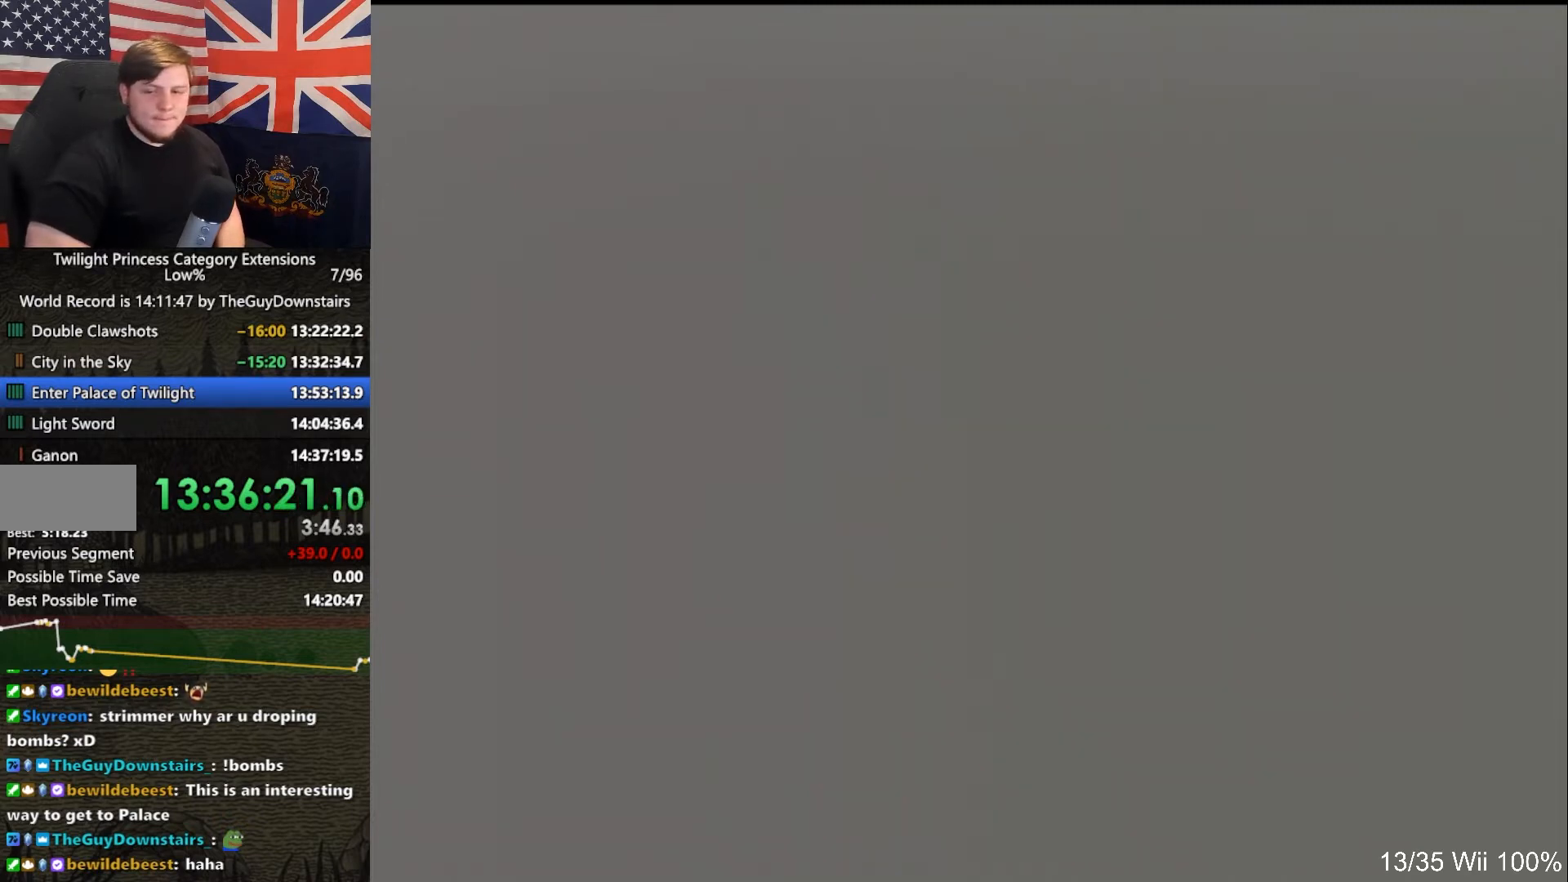
{"buttons": ["B"], "left_stick": "center", "right_stick": "center", "events": [[33, "B", "up"], [100, "B", "down"], [133, "B", "up"], [167, "B", "down"], [200, "B", "up"], [233, "B", "down"], [300, "B", "up"], [333, "B", "down"], [367, "B", "up"], [500, "B", "down"]]}
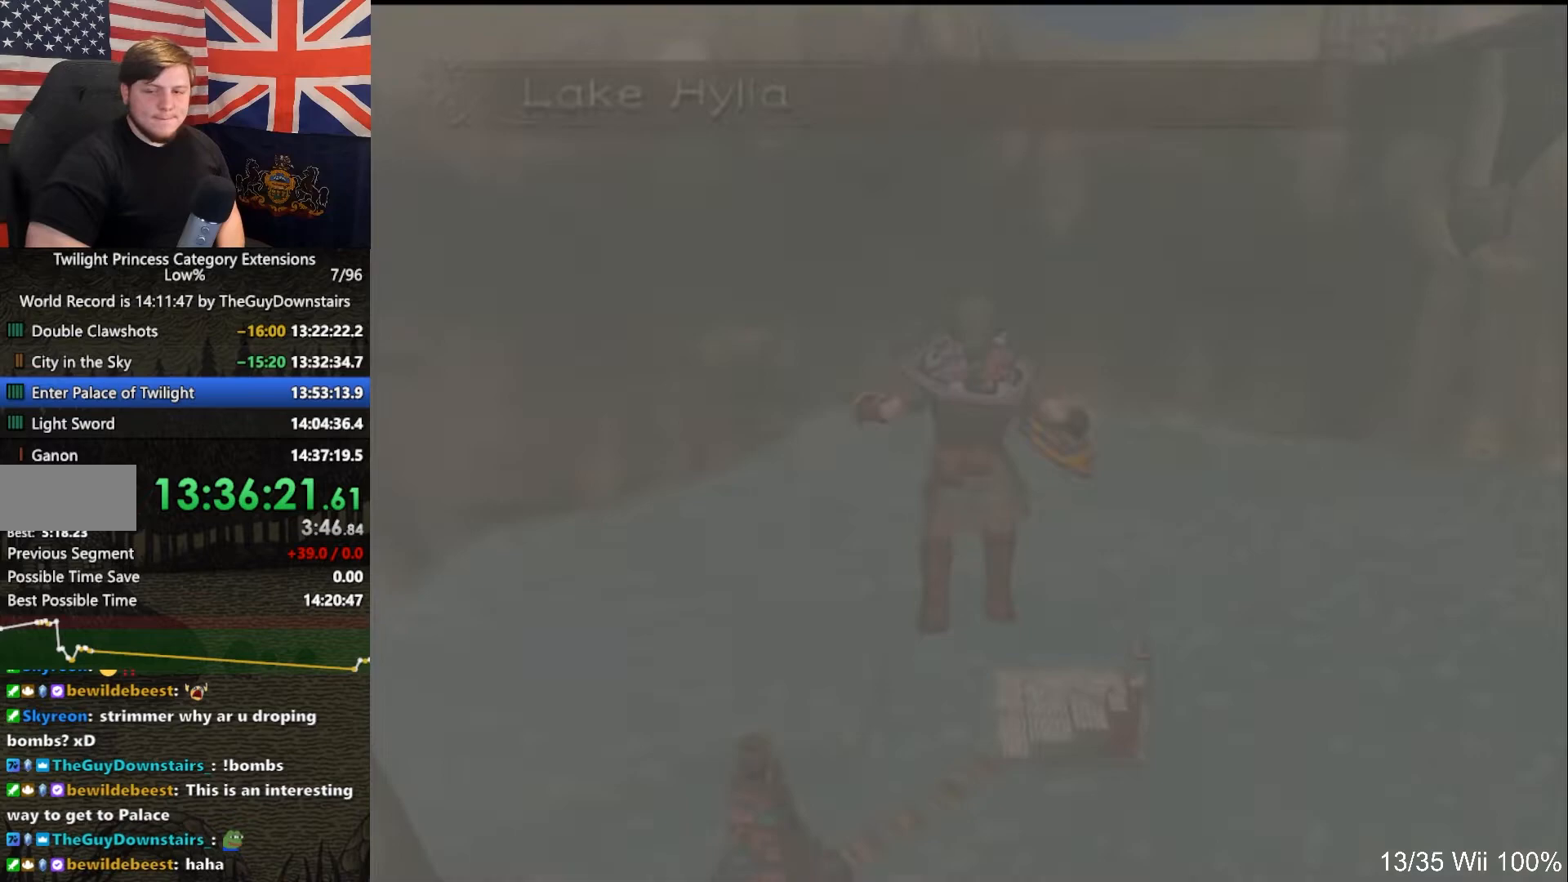
{"buttons": [], "left_stick": "center", "right_stick": "center", "events": [[33, "B", "up"], [100, "B", "down"], [133, "B", "up"], [167, "B", "down"], [200, "B", "up"], [233, "B", "down"], [267, "B", "up"], [333, "B", "down"], [367, "B", "up"], [400, "B", "down"], [433, "B", "up"]]}
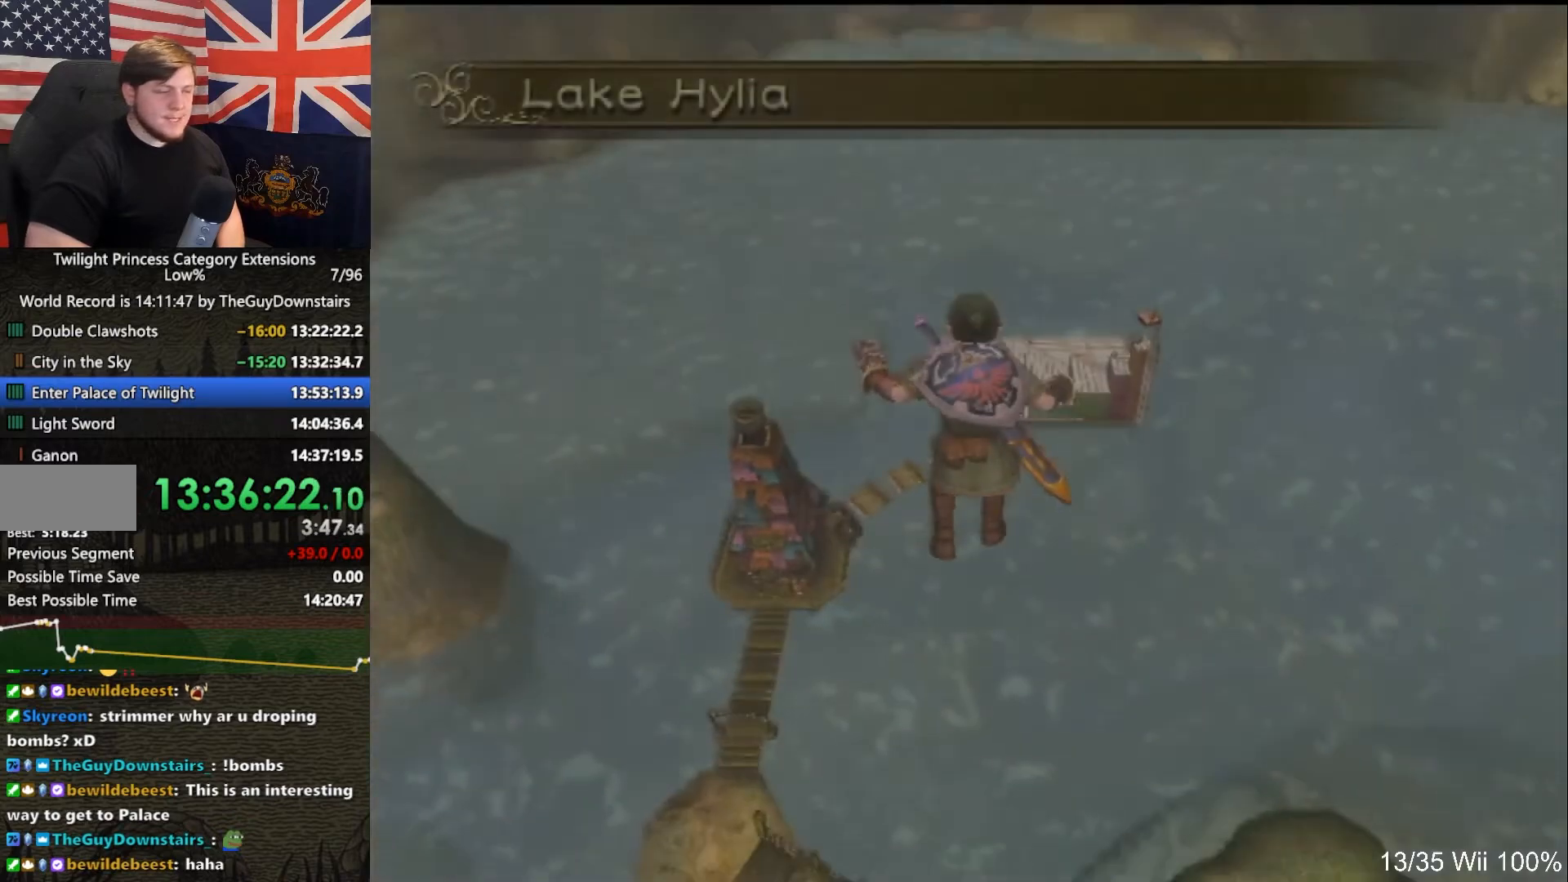
{"buttons": ["B"], "left_stick": "center", "right_stick": "center", "events": [[67, "B", "down"], [133, "B", "up"], [200, "B", "down"], [300, "B", "up"], [333, "B", "down"], [433, "B", "up"], [500, "B", "down"]]}
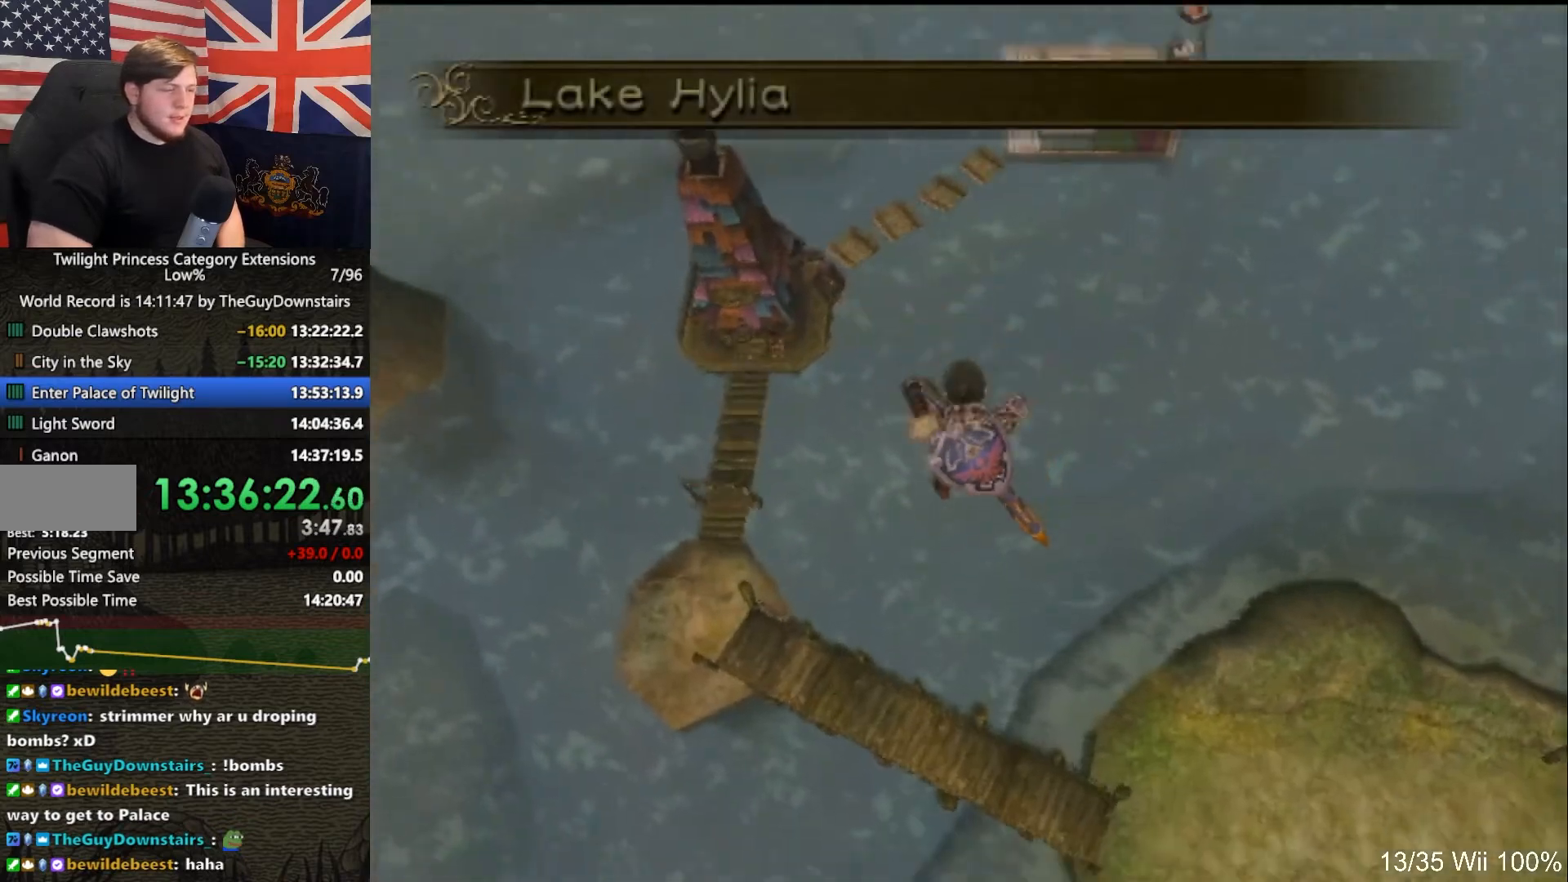
{"buttons": [], "left_stick": "center", "right_stick": "center", "events": [[133, "B", "up"]]}
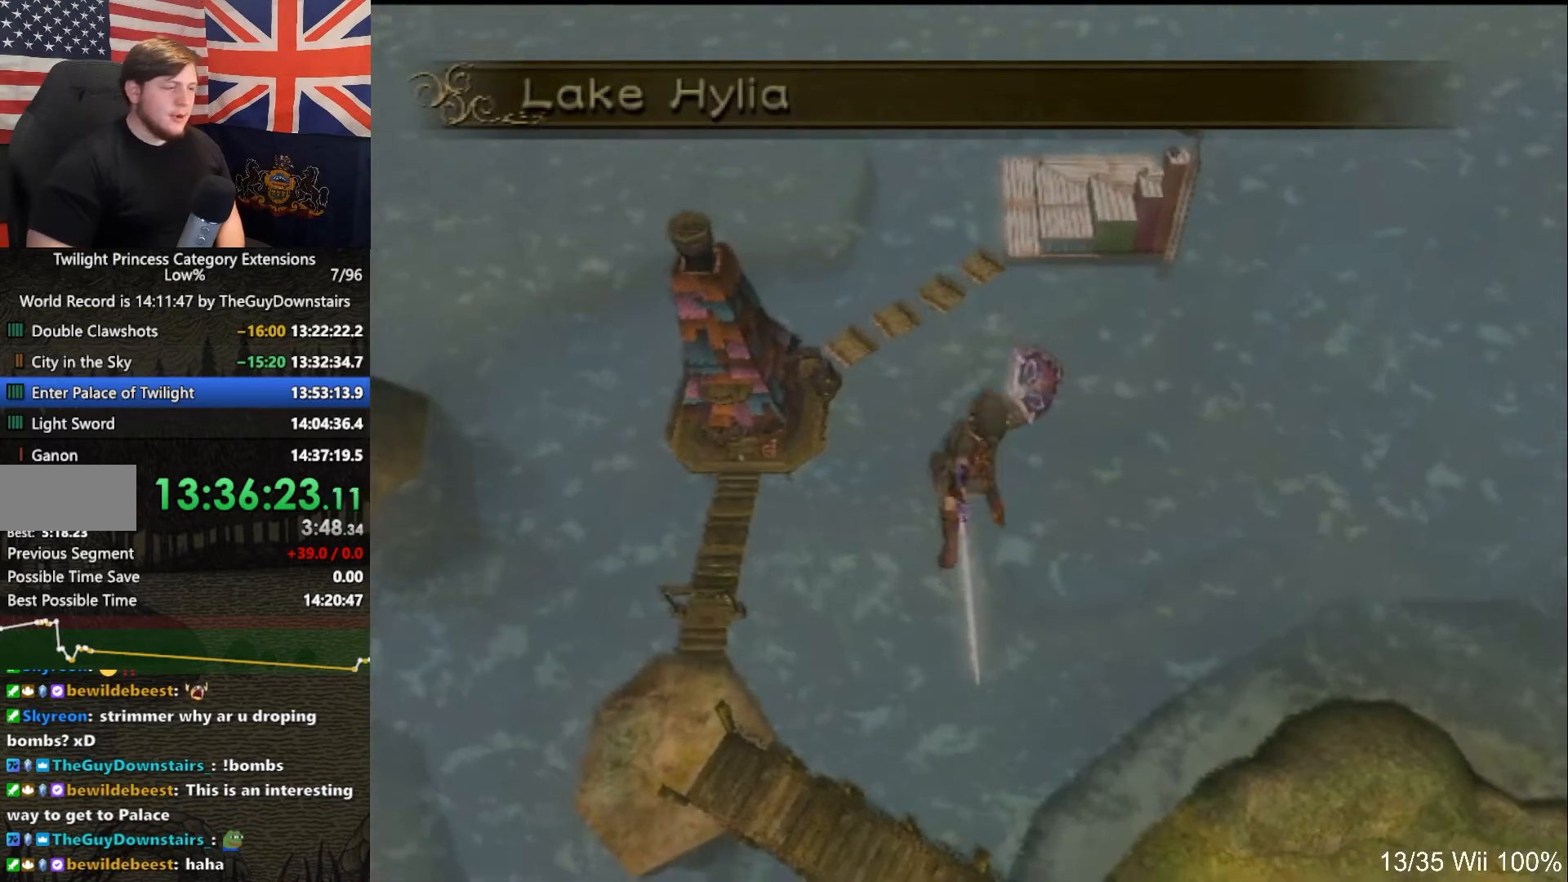
{"buttons": [], "left_stick": "center", "right_stick": "right", "events": [[100, "right_stick", "right"]]}
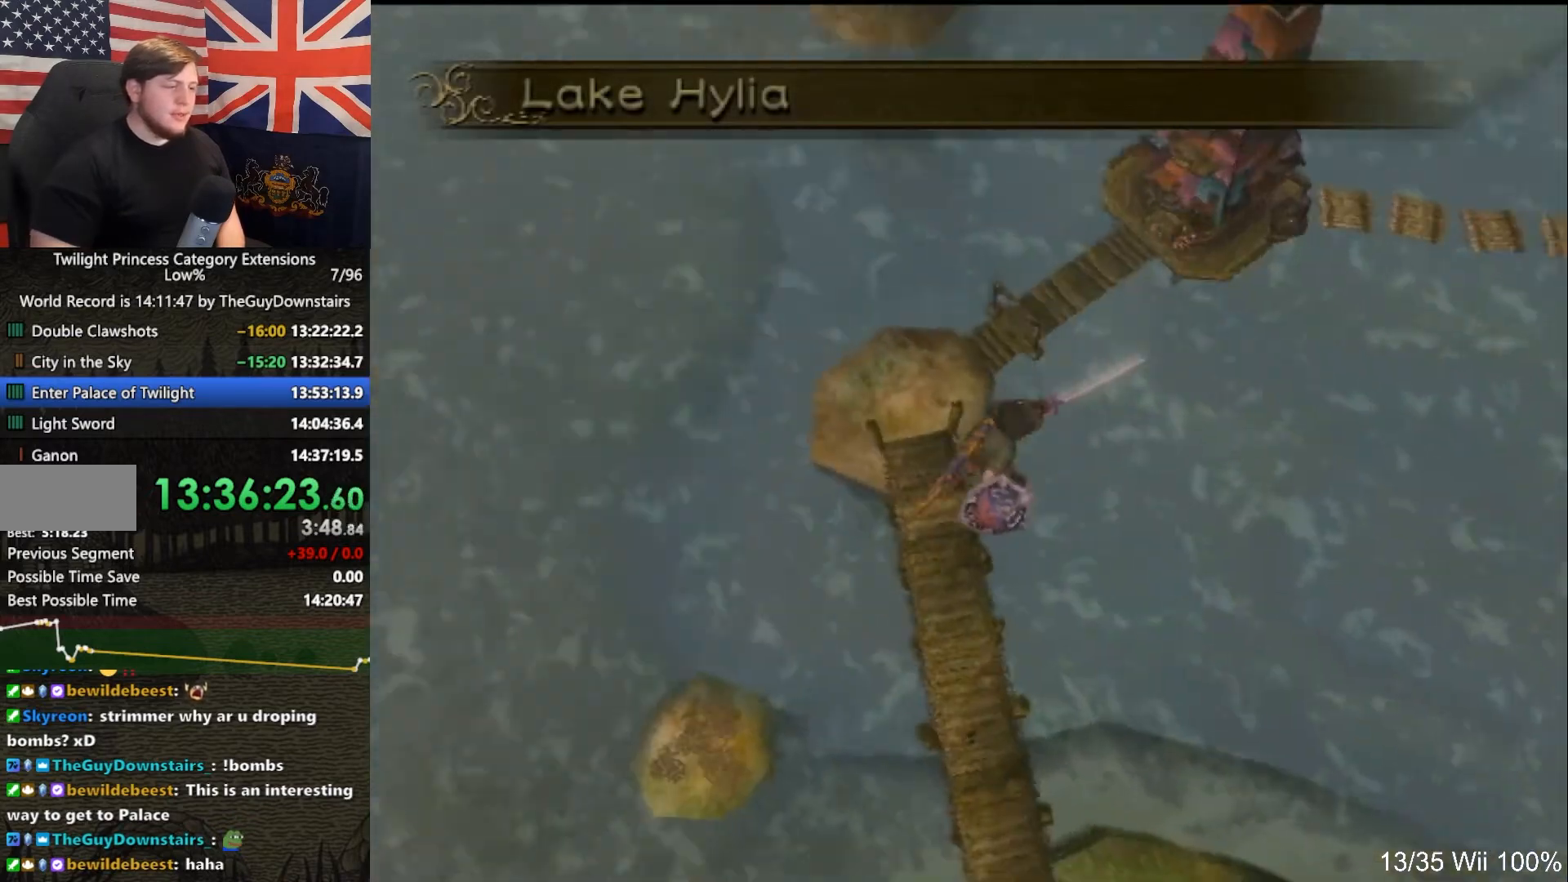
{"buttons": [], "left_stick": "center", "right_stick": "center", "events": [[33, "right_stick", "center"]]}
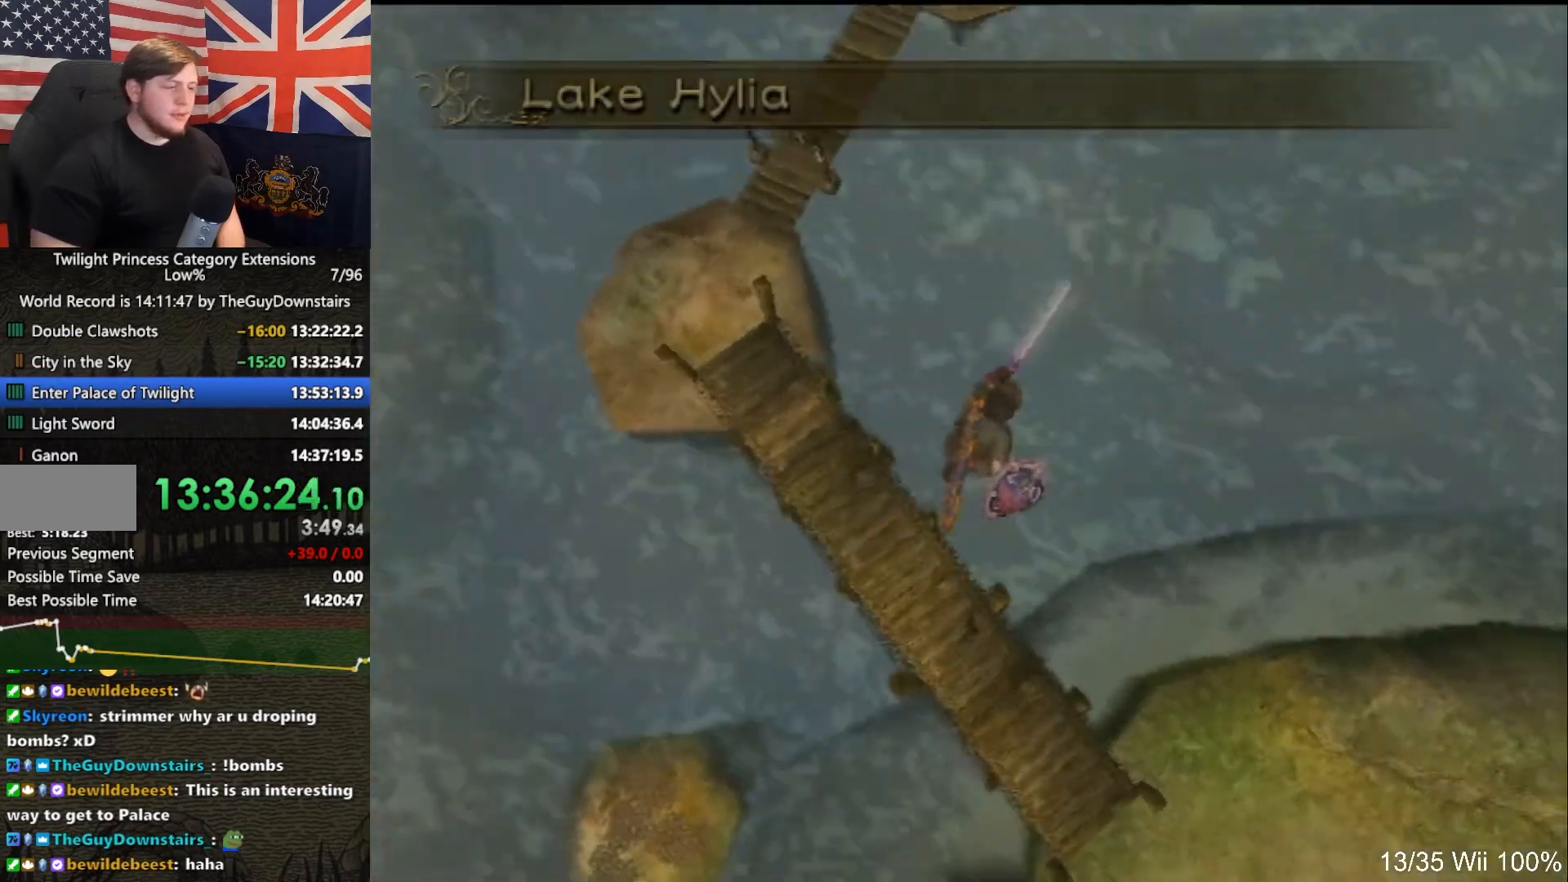
{"buttons": [], "left_stick": "center", "right_stick": "right", "events": [[167, "right_stick", "right"]]}
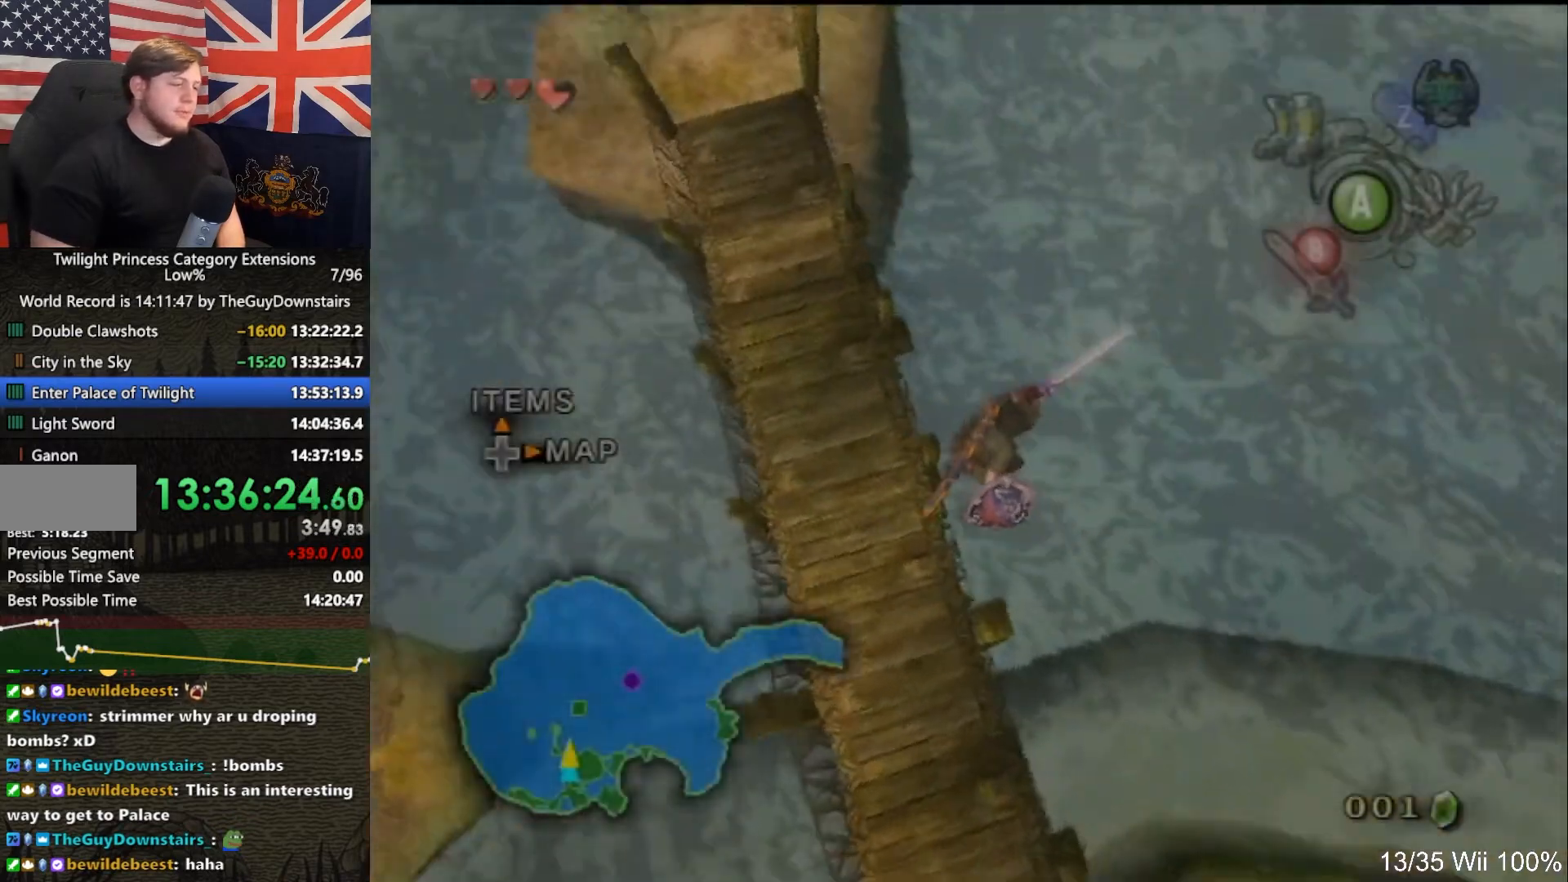
{"buttons": [], "left_stick": "up-left", "right_stick": "right", "events": [[267, "left_stick", "up-left"]]}
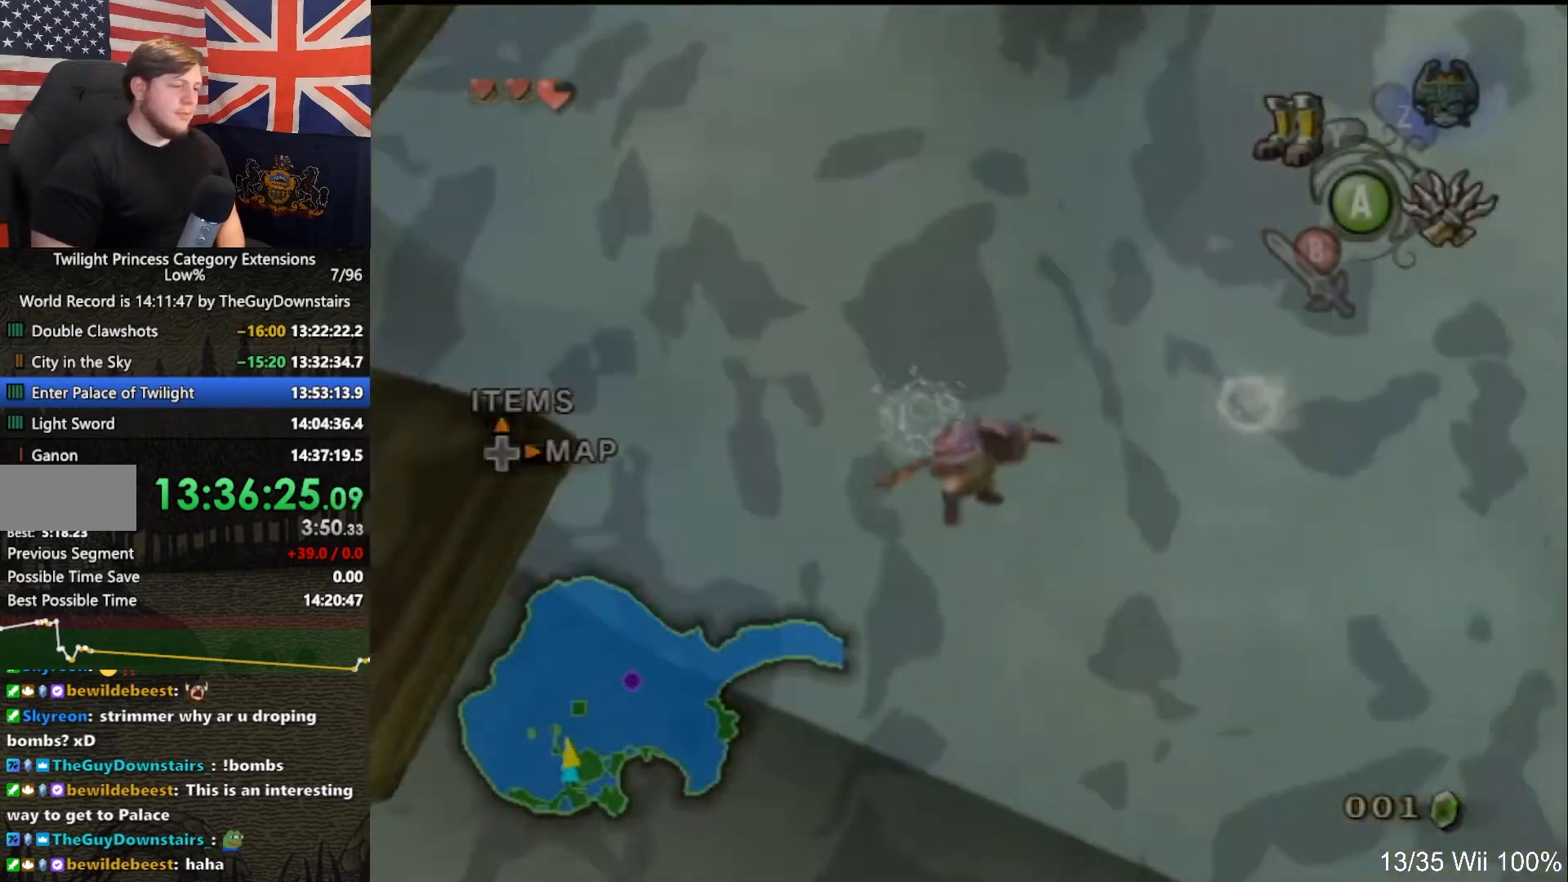
{"buttons": ["A"], "left_stick": "up-left", "right_stick": "center", "events": [[167, "right_stick", "center"], [267, "A", "down"], [367, "A", "up"], [467, "A", "down"]]}
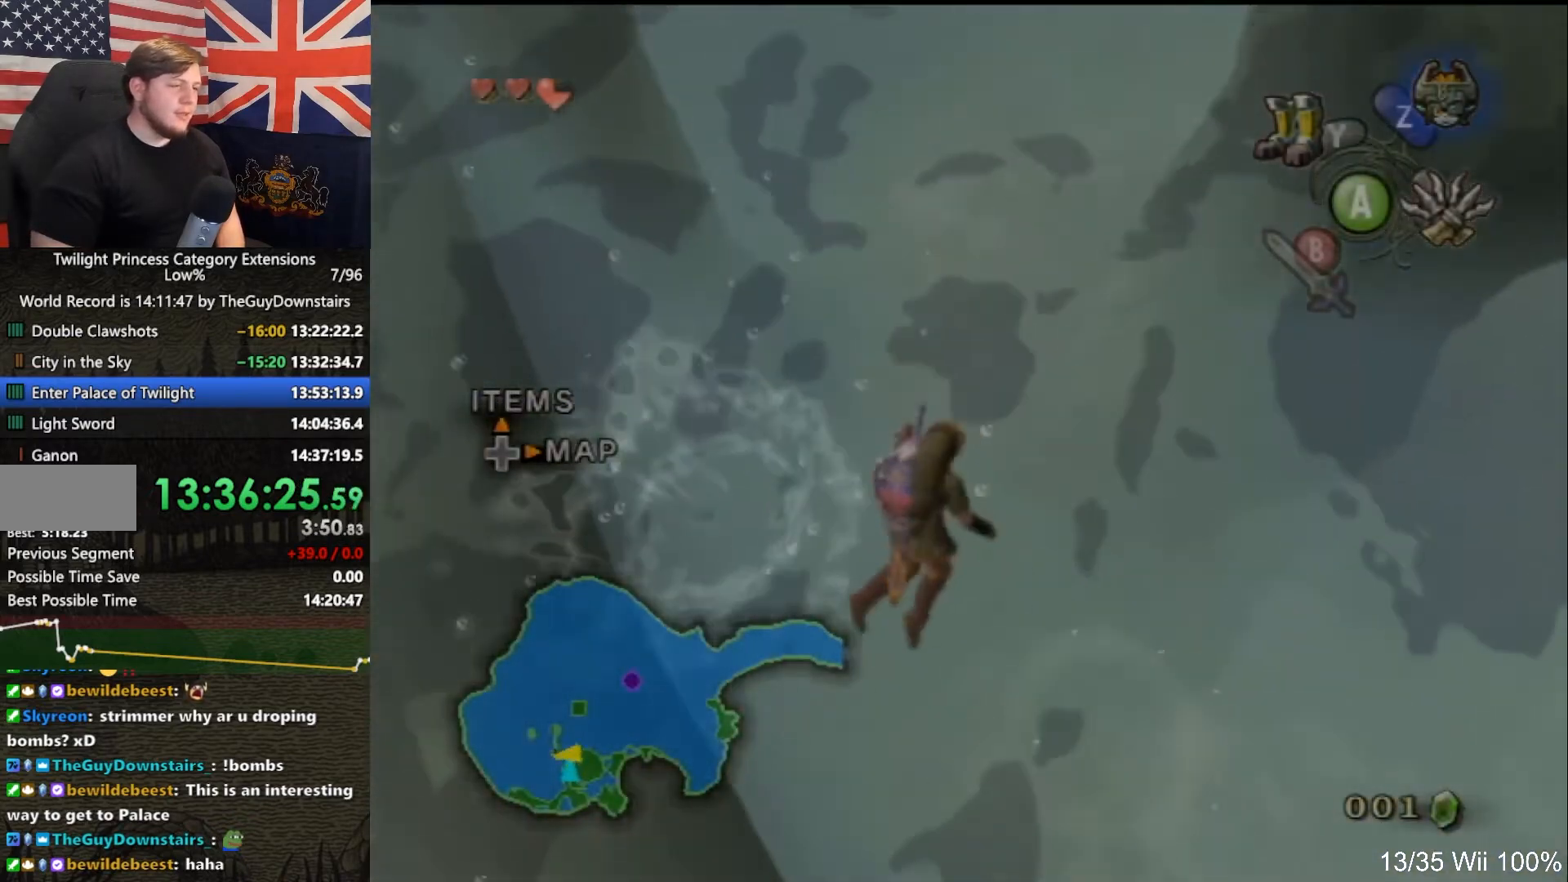
{"buttons": ["A"], "left_stick": "up-left", "right_stick": "center", "events": [[33, "A", "up"], [167, "A", "down"], [233, "A", "up"], [367, "A", "down"], [433, "A", "up"], [500, "A", "down"]]}
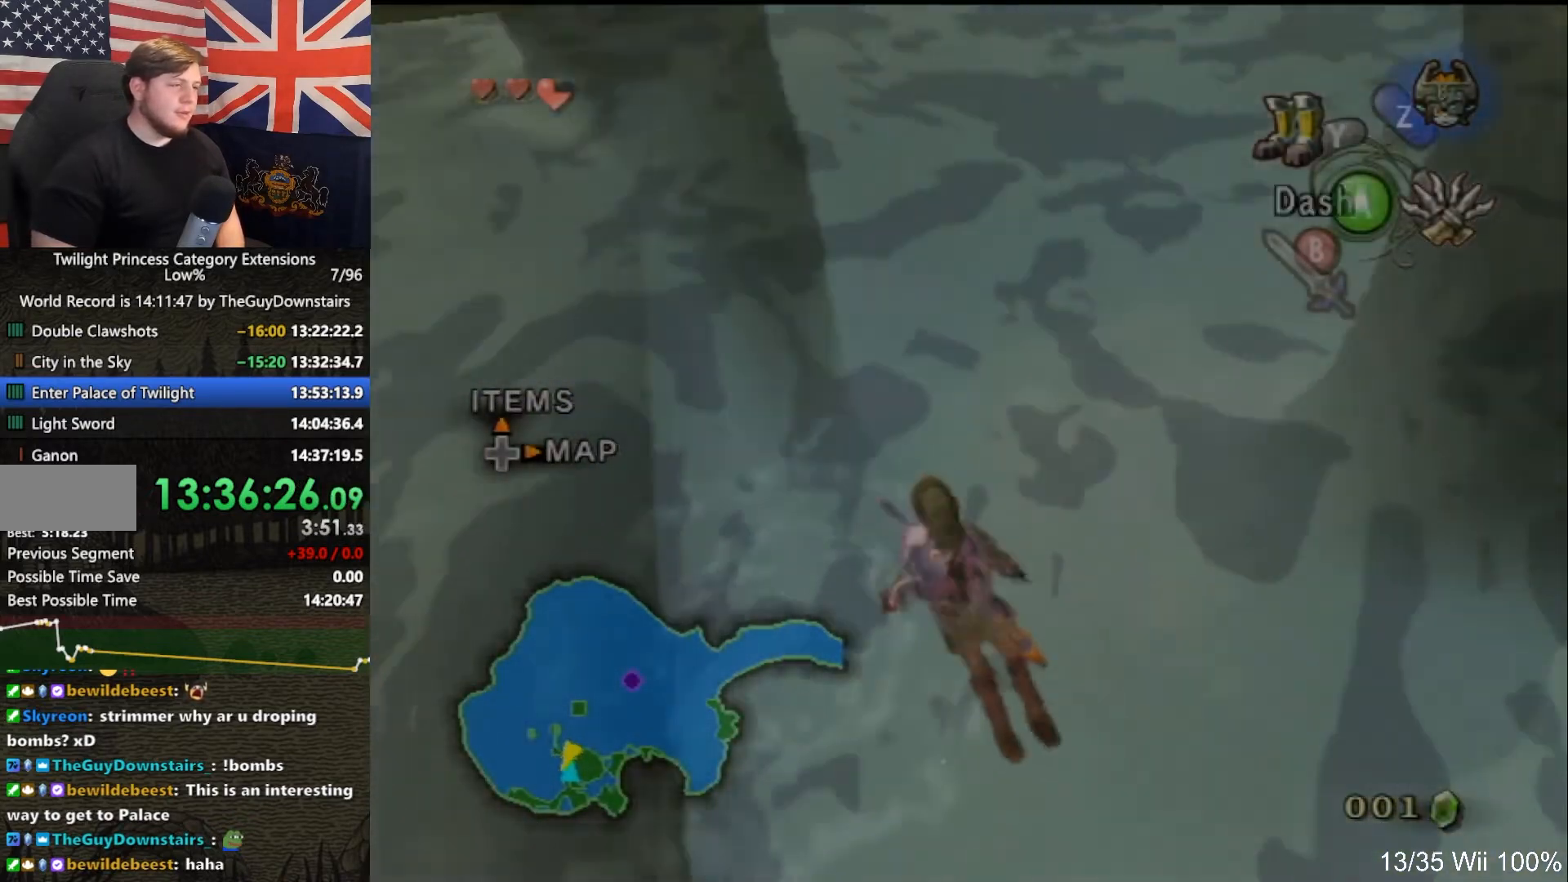
{"buttons": ["A"], "left_stick": "up", "right_stick": "center", "events": [[100, "A", "up"], [233, "A", "down"], [333, "A", "up"], [333, "left_stick", "up"], [400, "A", "down"]]}
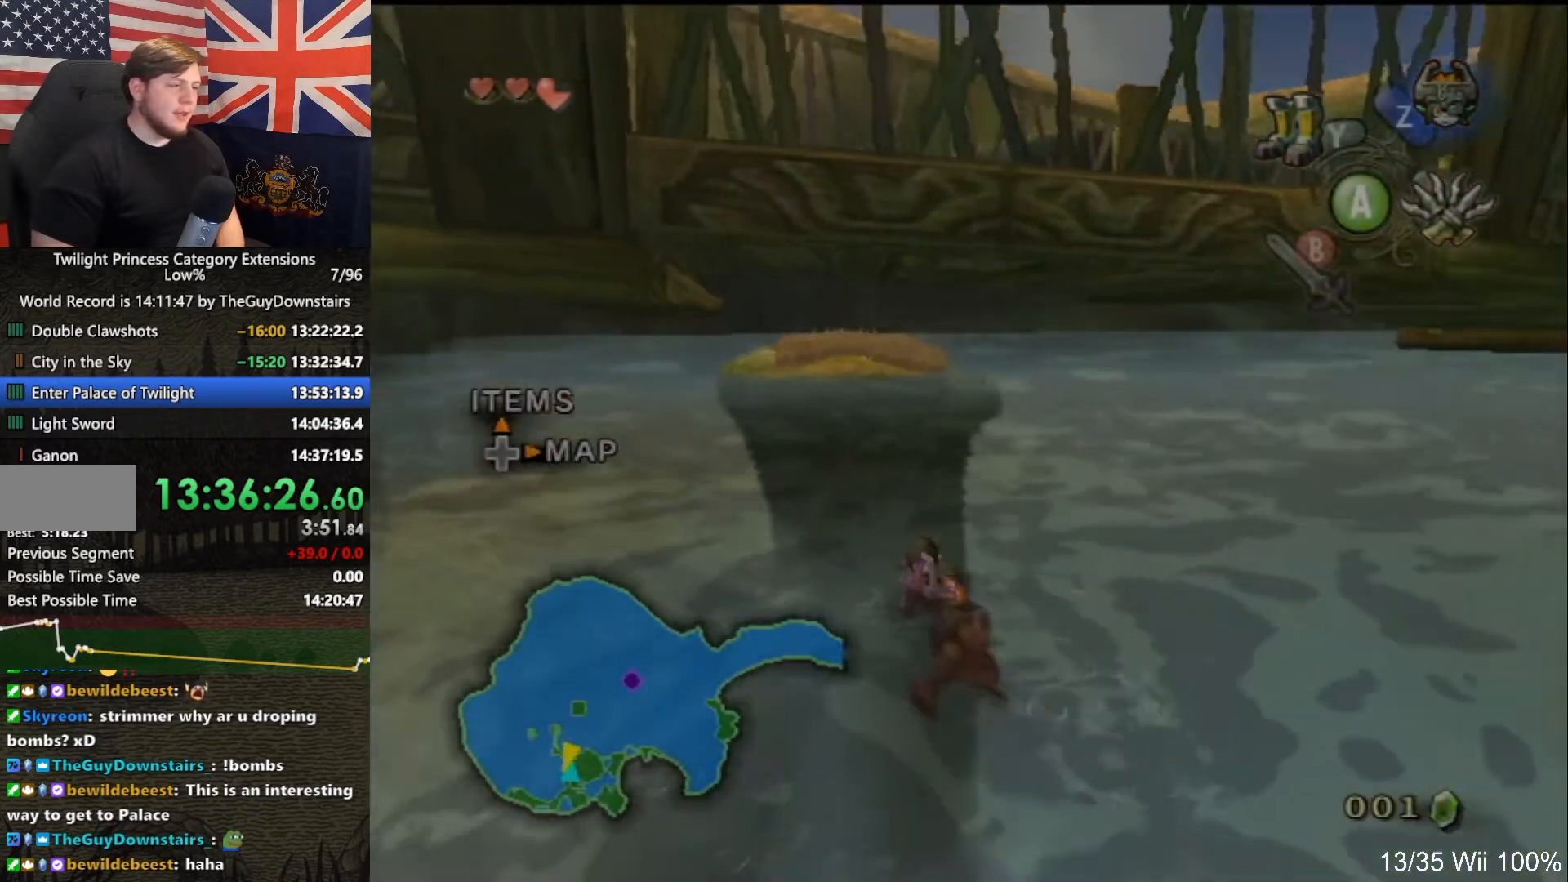
{"buttons": [], "left_stick": "up", "right_stick": "center", "events": [[67, "A", "up"], [100, "left_stick", "up-left"], [167, "A", "down"], [300, "A", "up"], [367, "left_stick", "up"], [400, "A", "down"], [500, "A", "up"]]}
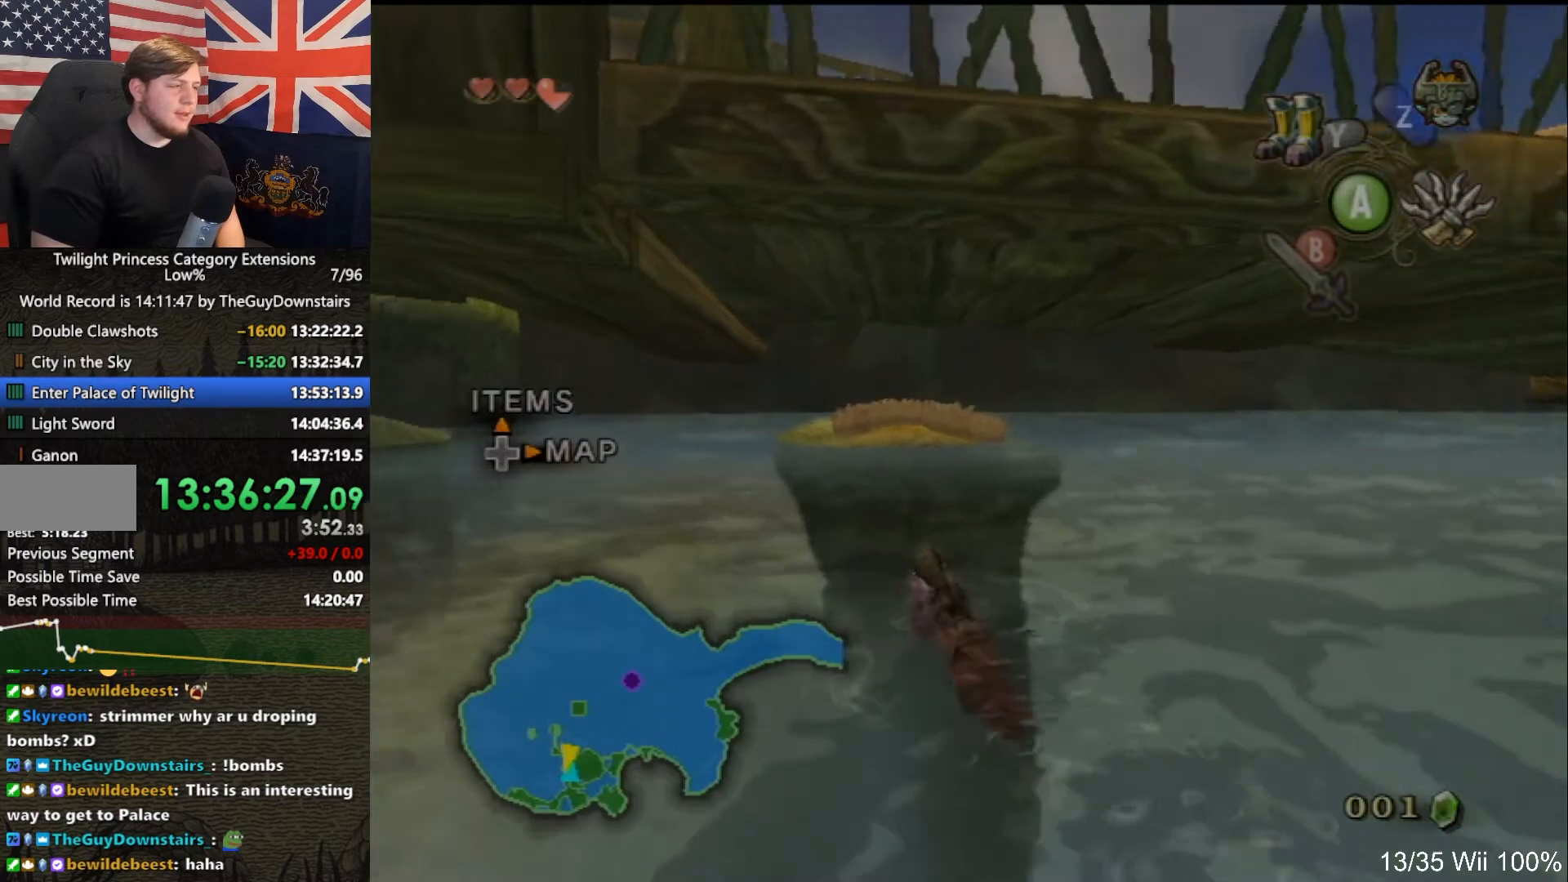
{"buttons": ["A"], "left_stick": "up", "right_stick": "center", "events": [[100, "A", "down"], [200, "A", "up"], [300, "A", "down"], [367, "A", "up"], [500, "A", "down"]]}
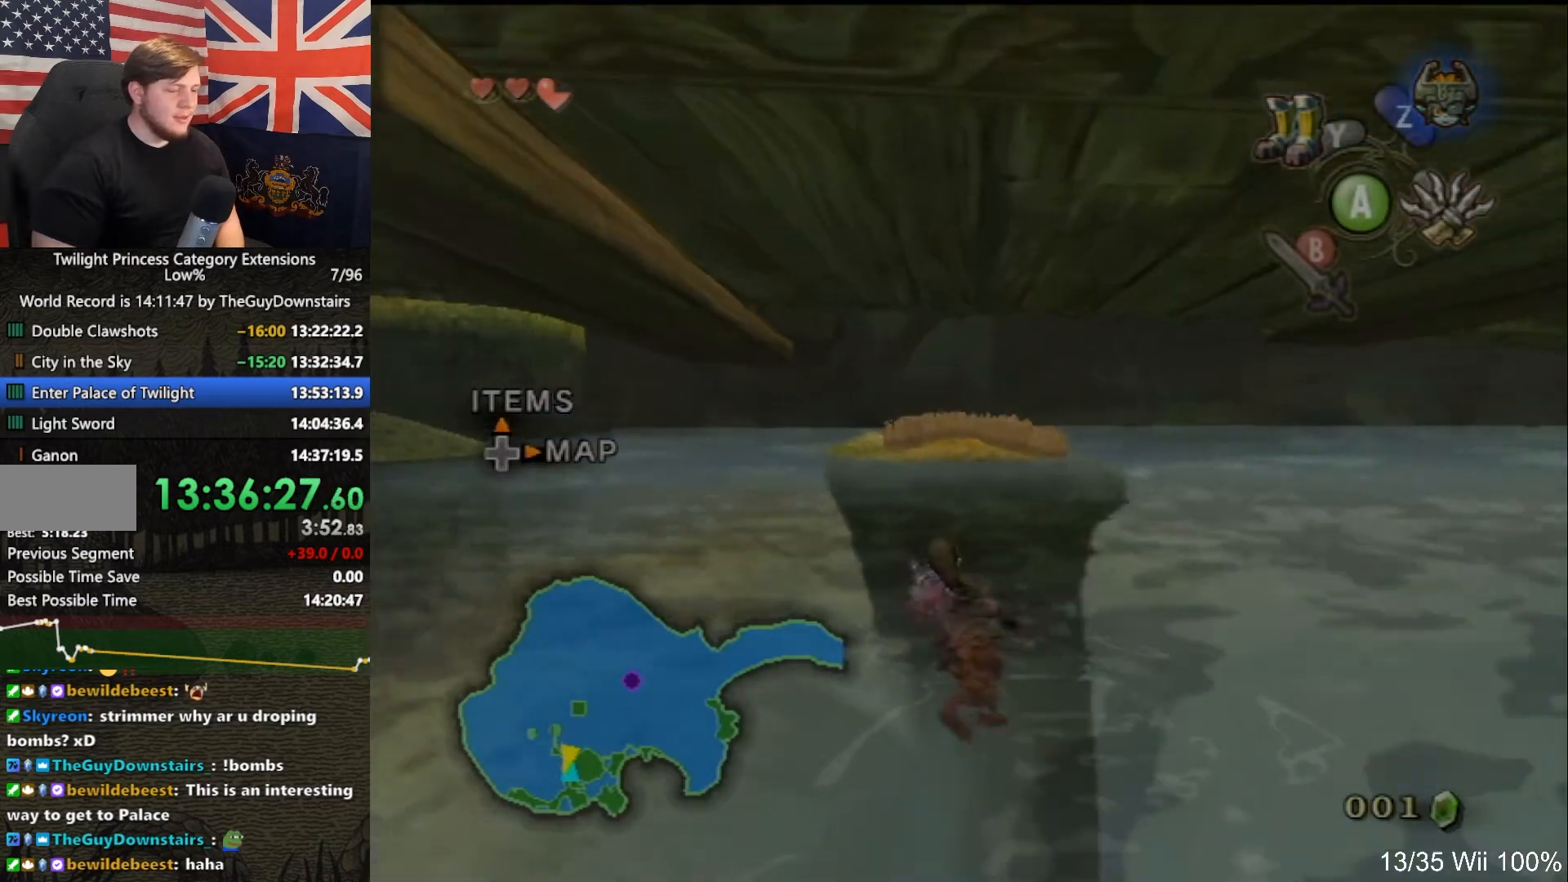
{"buttons": [], "left_stick": "up", "right_stick": "center", "events": [[33, "A", "up"], [167, "A", "down"], [267, "A", "up"], [400, "A", "down"], [433, "A", "up"]]}
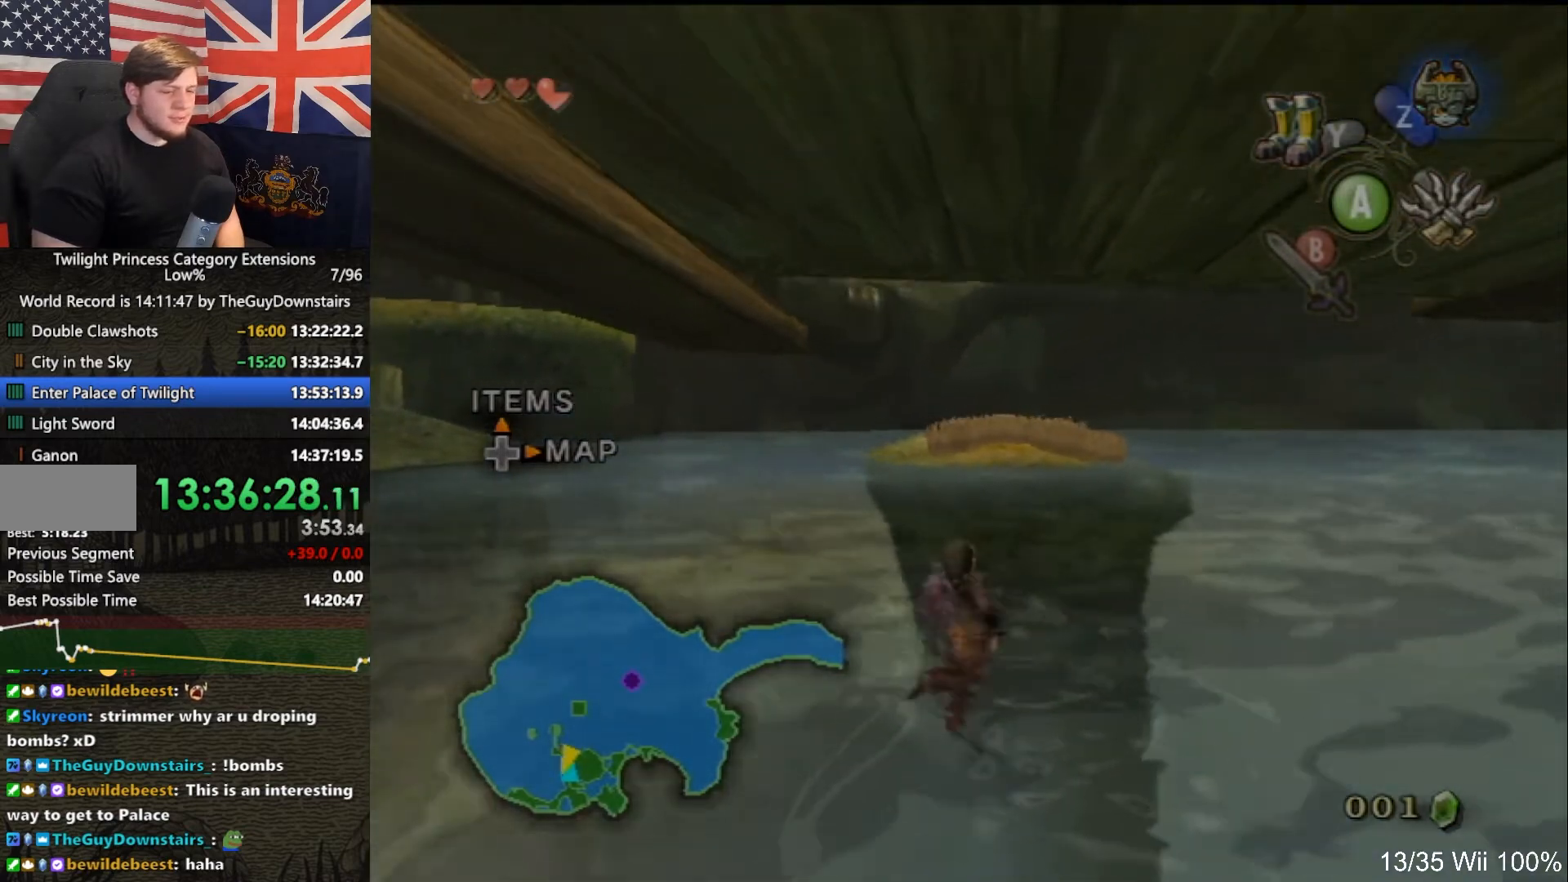
{"buttons": [], "left_stick": "up", "right_stick": "center", "events": [[33, "A", "down"], [133, "A", "up"], [267, "A", "down"], [300, "A", "up"], [467, "A", "down"], [500, "A", "up"]]}
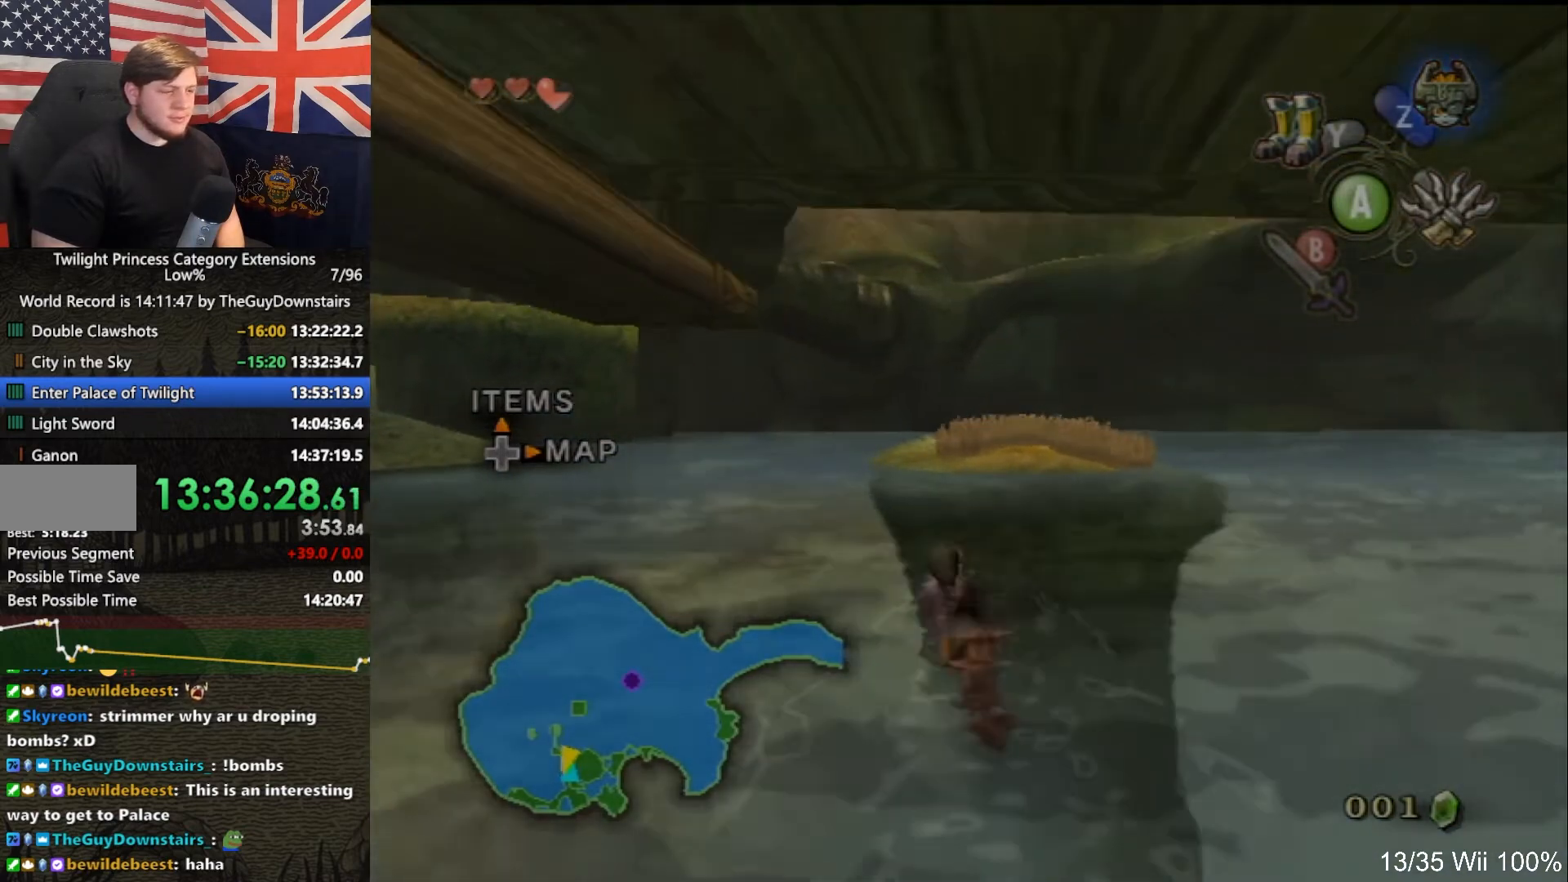
{"buttons": [], "left_stick": "up", "right_stick": "center", "events": [[133, "A", "down"], [233, "A", "up"], [300, "A", "down"], [433, "A", "up"]]}
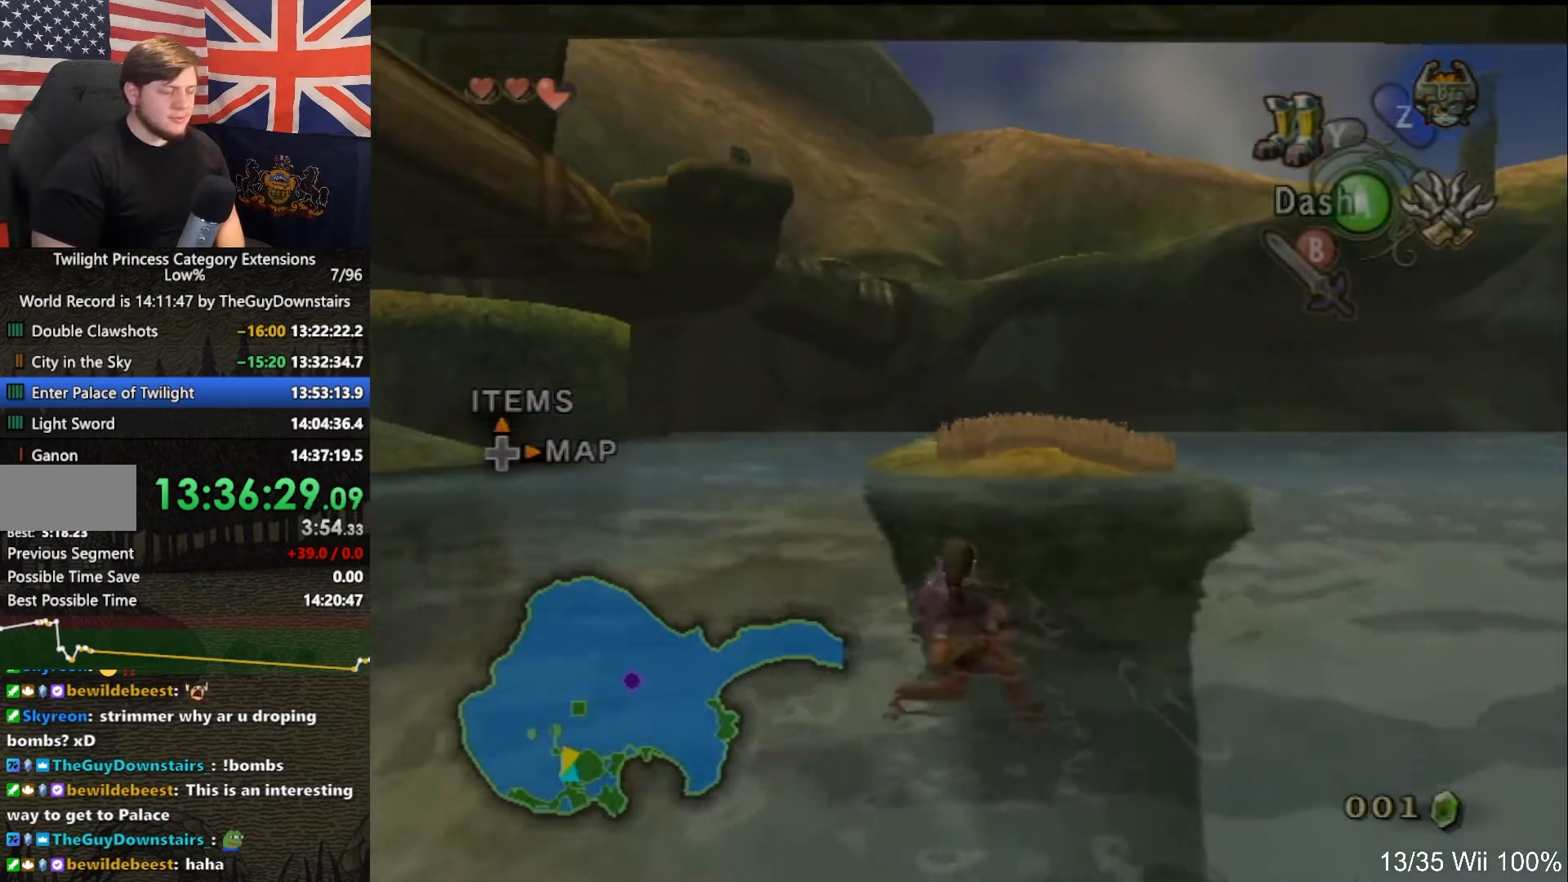
{"buttons": [], "left_stick": "up", "right_stick": "center", "events": [[33, "A", "down"], [133, "A", "up"], [233, "A", "down"], [300, "A", "up"], [433, "A", "down"], [500, "A", "up"]]}